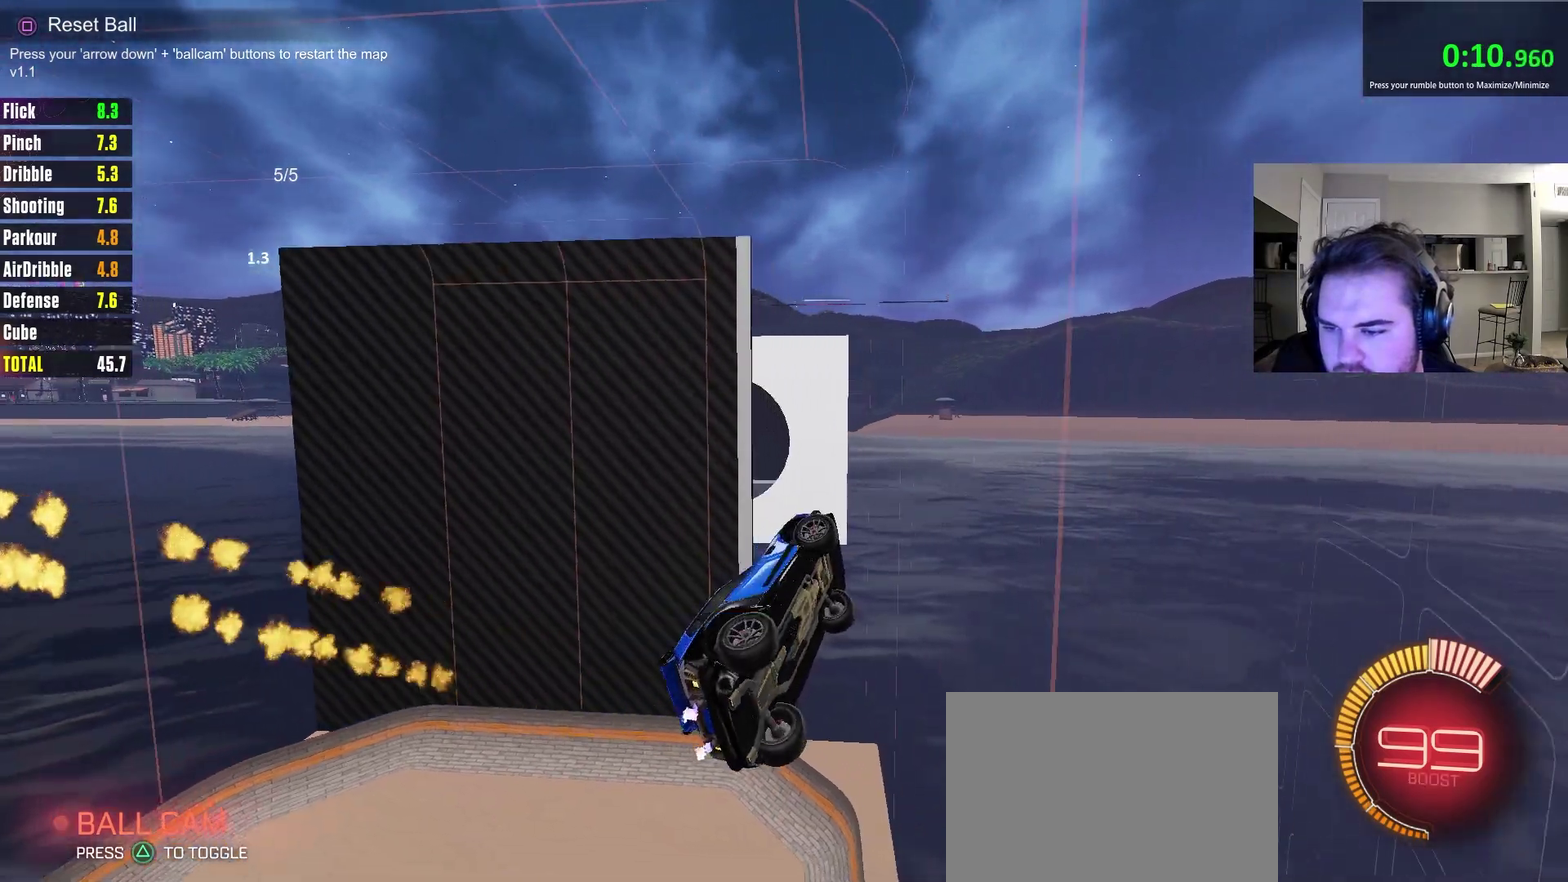
Gameplay with a controller (PlayStation layout); each line is a JSON object with the inputs held at the frame after it (dt_ms = milliseconds from this image to that frame). "events" lists button and stick changes between this image and that frame as [ms after this image, input, new state], when the widget could be followed in between. Not read: R1.
{"dt_ms": 300, "buttons": ["R2"], "left_stick": "center", "right_stick": "center", "events": [[17, "left_stick", "center"], [33, "R2", "down"]]}
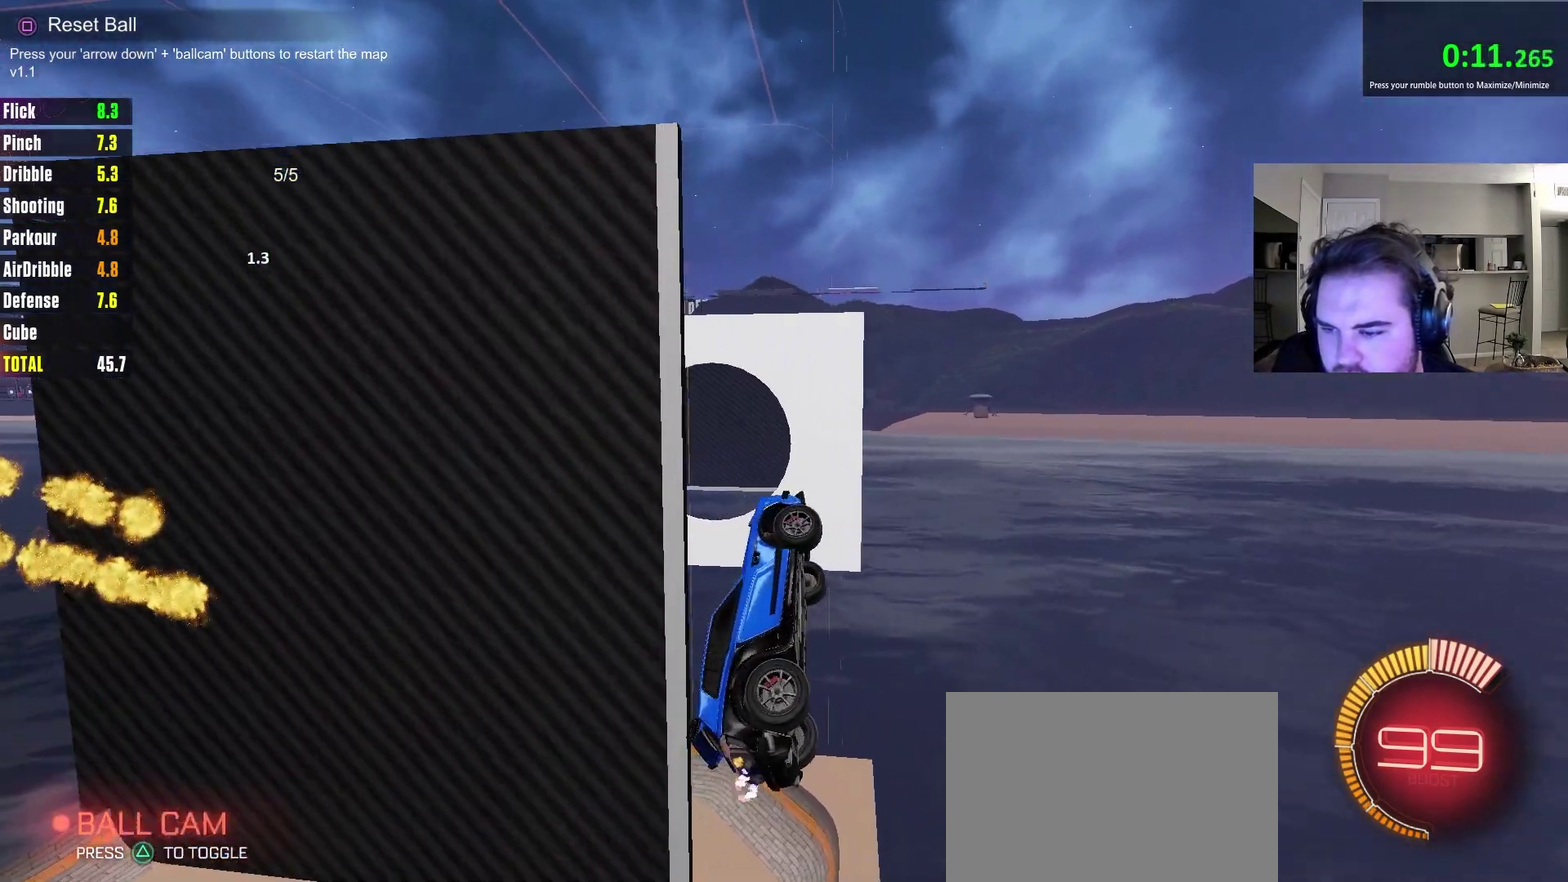
{"dt_ms": 700, "buttons": ["R2"], "left_stick": "center", "right_stick": "center", "events": [[67, "left_stick", "down-right"], [83, "CROSS", "down"], [167, "left_stick", "down"], [283, "CROSS", "up"], [283, "left_stick", "down-left"], [417, "L1", "down"], [450, "CIRCLE", "down"], [450, "left_stick", "left"], [500, "CIRCLE", "up"], [567, "left_stick", "down-left"], [583, "L1", "up"], [617, "left_stick", "center"]]}
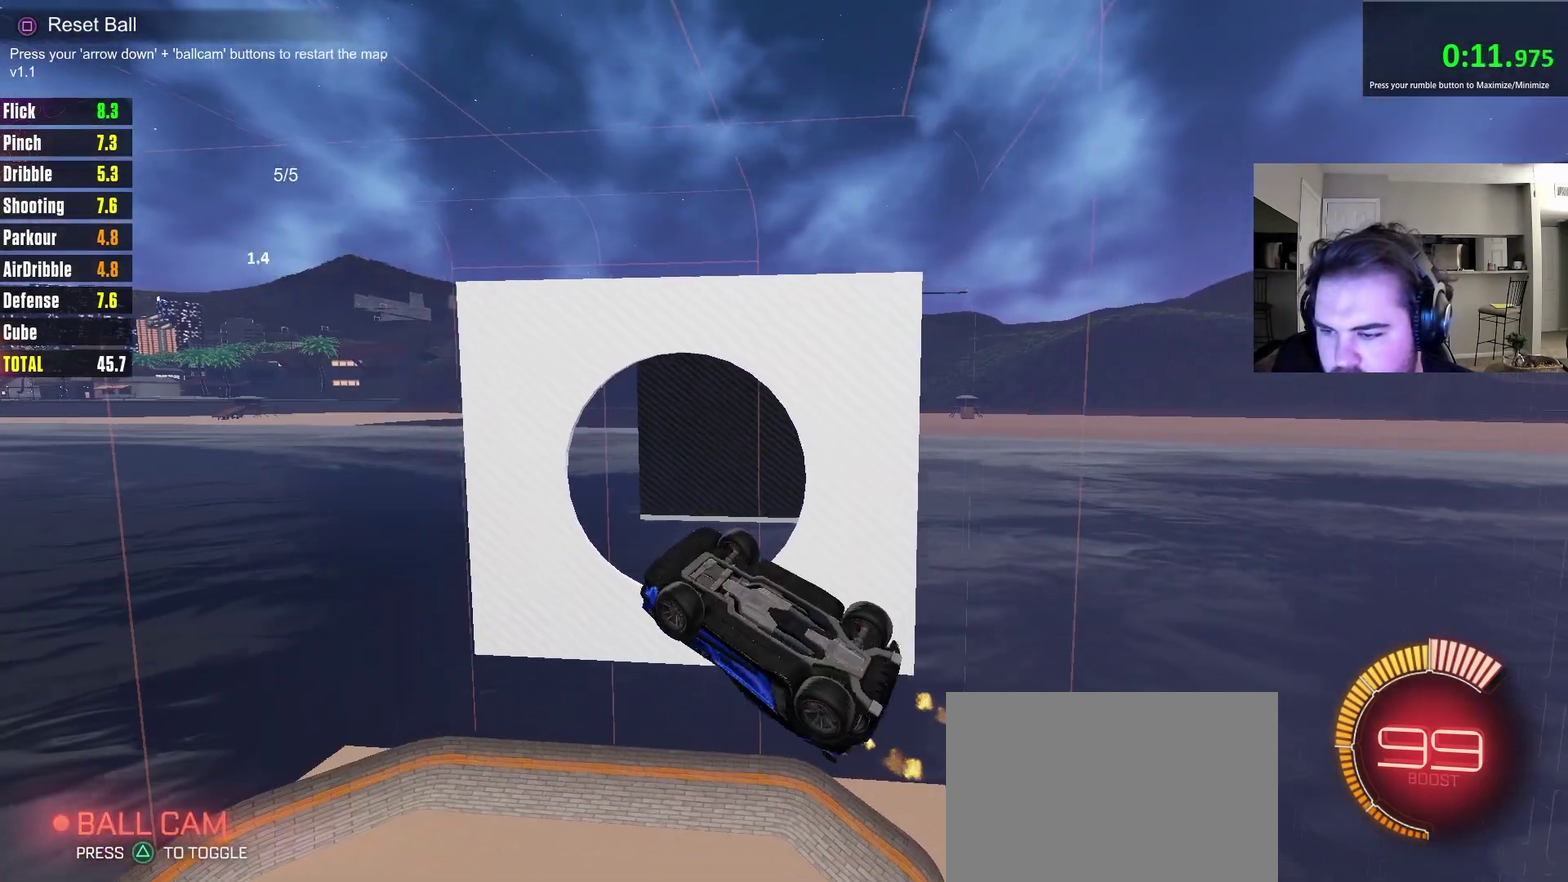
{"dt_ms": 300, "buttons": [], "left_stick": "center", "right_stick": "center", "events": [[267, "R2", "up"]]}
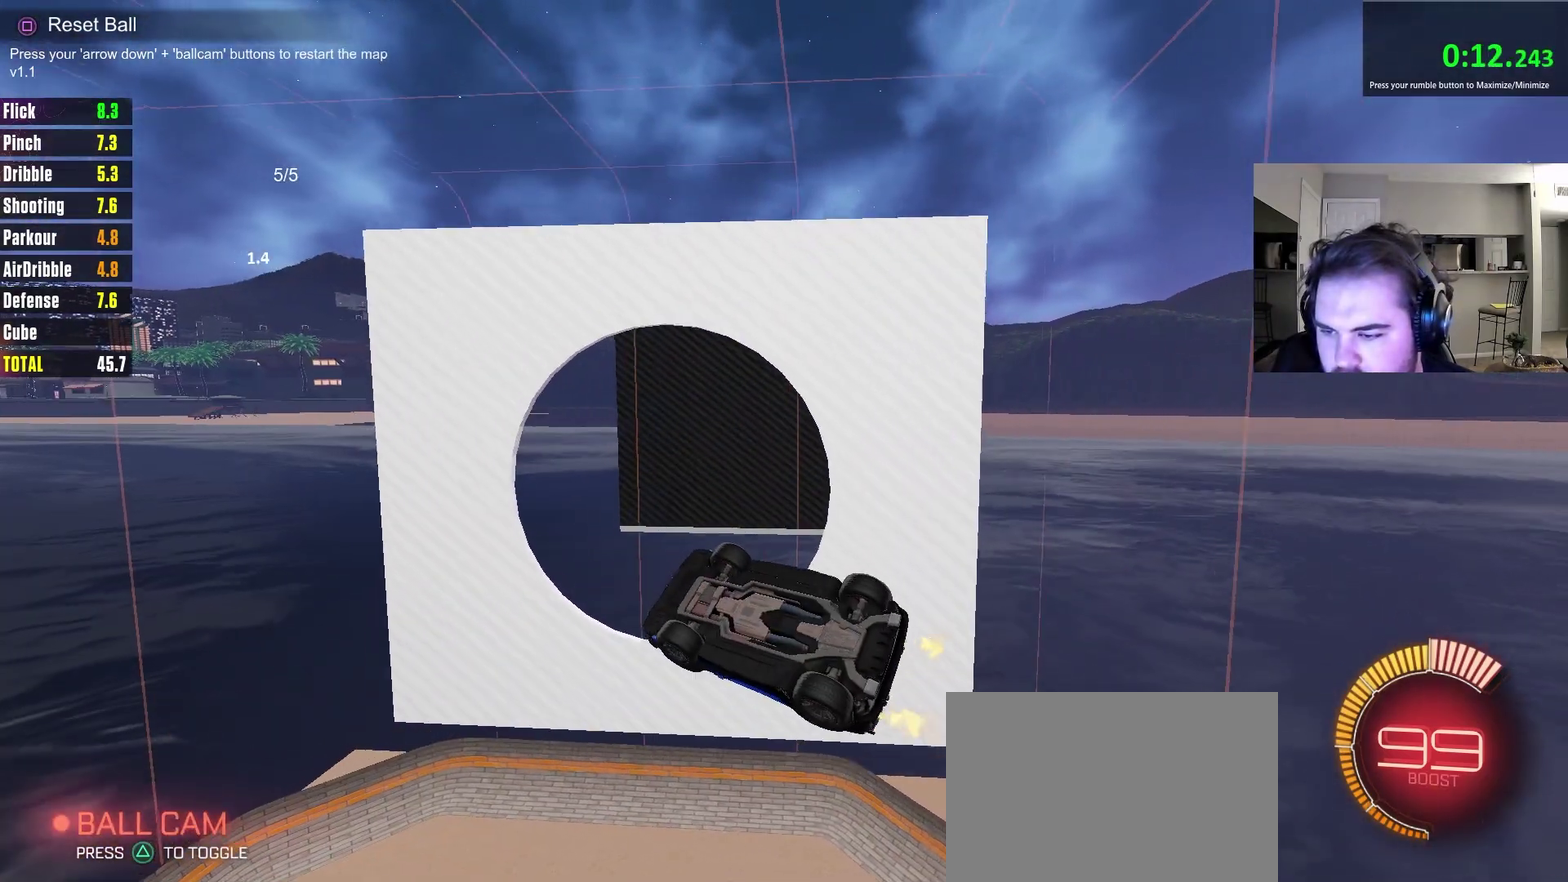
{"dt_ms": 400, "buttons": ["CROSS"], "left_stick": "center", "right_stick": "center", "events": [[33, "L1", "down"], [83, "left_stick", "right"], [150, "left_stick", "center"], [217, "L1", "up"], [333, "CROSS", "down"]]}
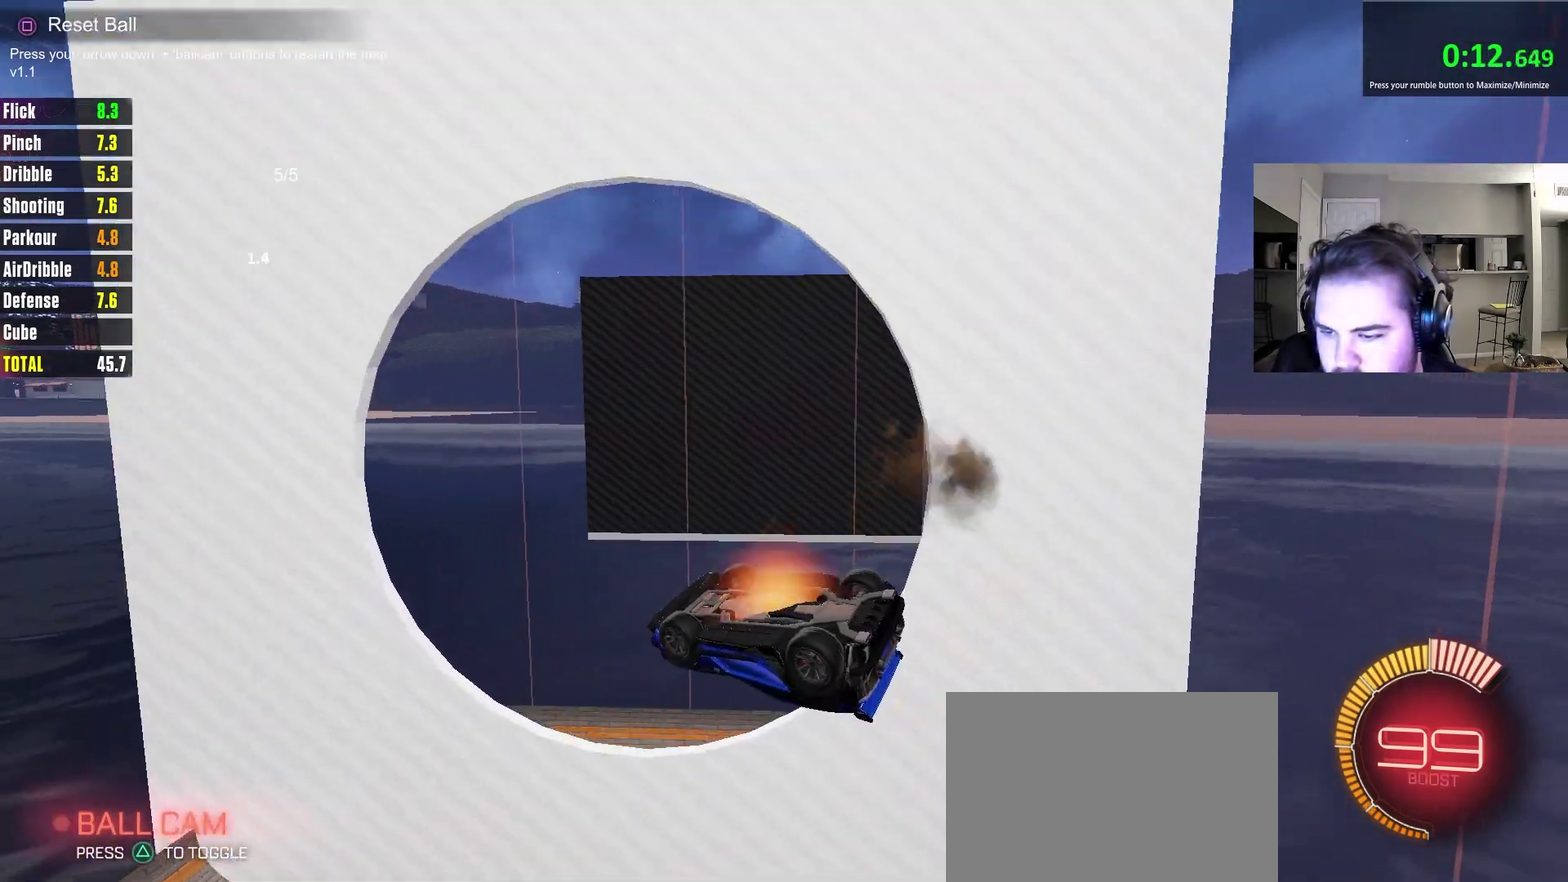
{"dt_ms": 800, "buttons": [], "left_stick": "right", "right_stick": "center", "events": [[50, "left_stick", "down"], [83, "CROSS", "up"], [183, "L1", "down"], [200, "left_stick", "down-left"], [500, "L1", "up"], [600, "left_stick", "up-right"], [750, "left_stick", "right"]]}
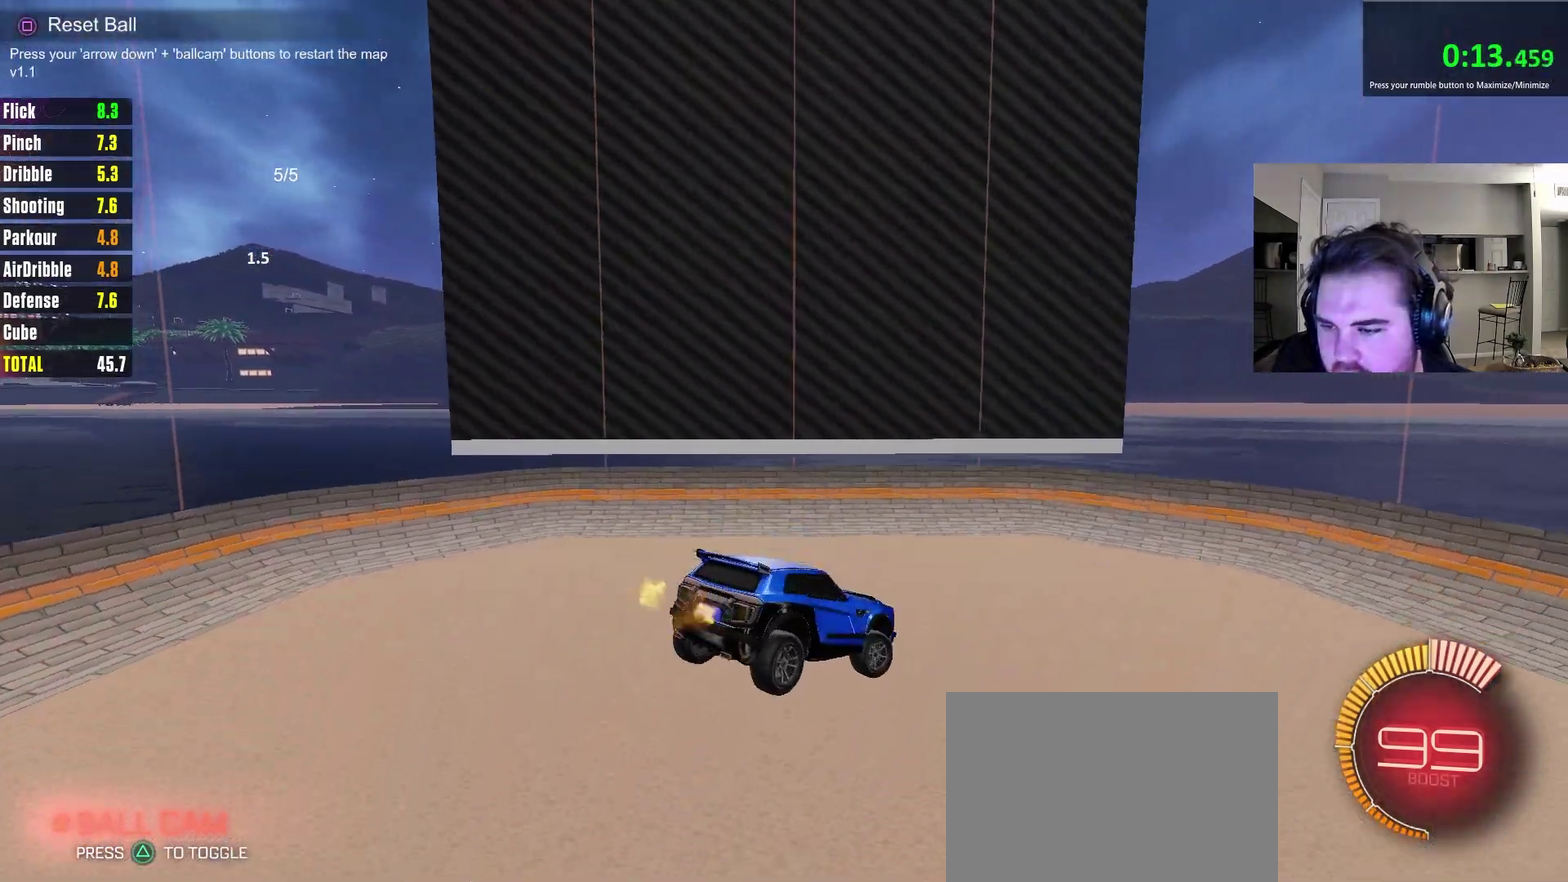
{"dt_ms": 300, "buttons": [], "left_stick": "center", "right_stick": "center", "events": [[33, "R2", "down"], [117, "left_stick", "up-right"], [233, "left_stick", "center"], [267, "R2", "up"]]}
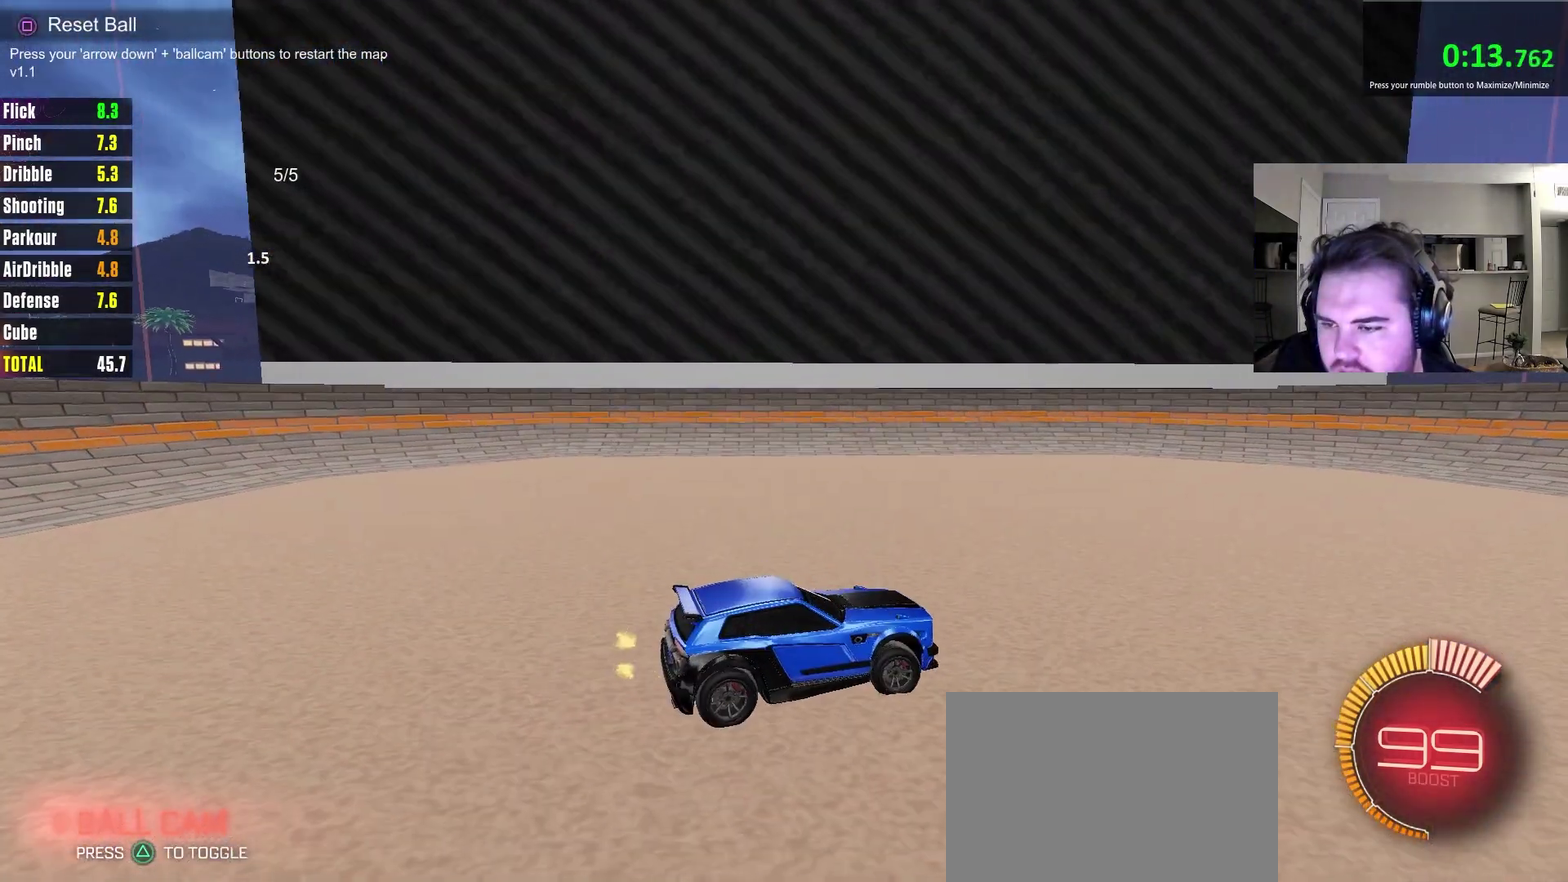
{"dt_ms": 500, "buttons": ["CROSS"], "left_stick": "down", "right_stick": "center", "events": [[367, "left_stick", "down"], [400, "CROSS", "down"]]}
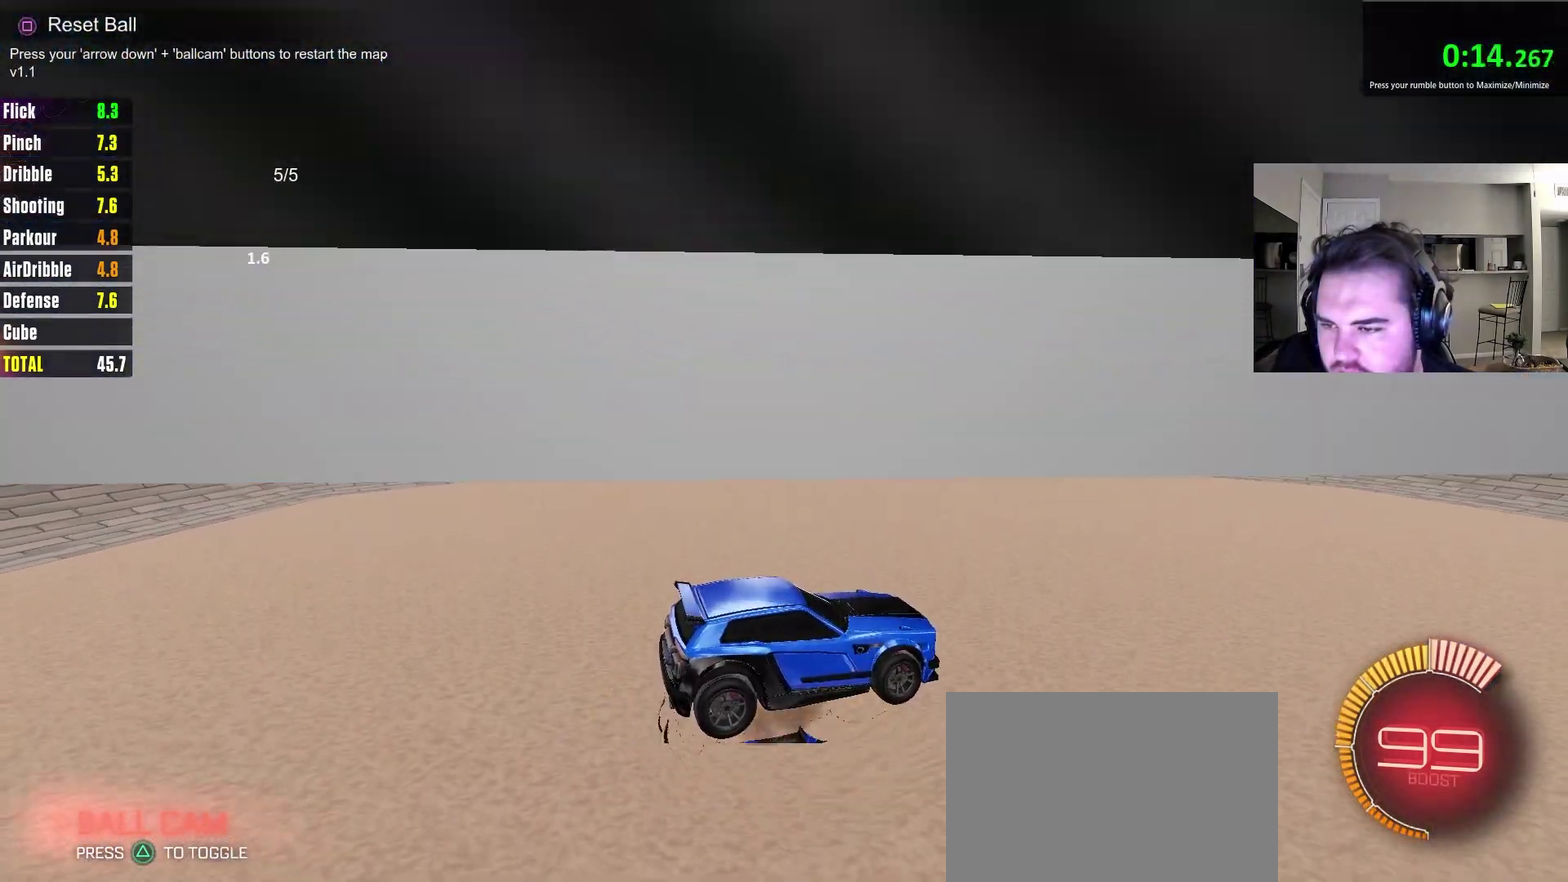
{"dt_ms": 300, "buttons": ["CIRCLE"], "left_stick": "down-left", "right_stick": "center", "events": [[67, "CROSS", "up"], [117, "CIRCLE", "down"], [117, "left_stick", "center"], [133, "CROSS", "down"], [233, "left_stick", "down-left"], [283, "CROSS", "up"]]}
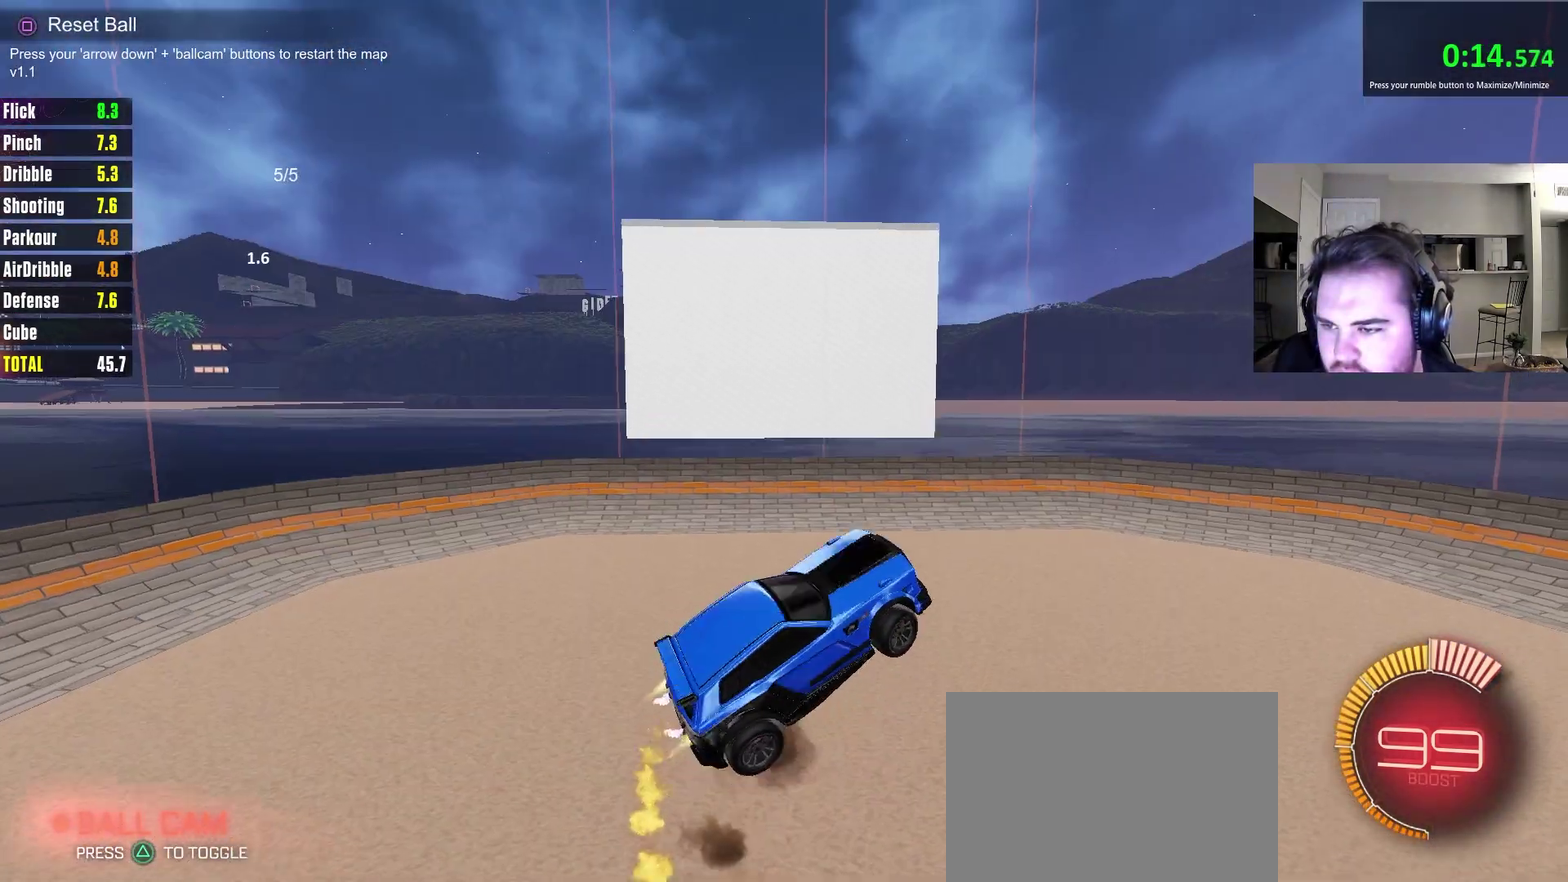
{"dt_ms": 700, "buttons": ["CIRCLE"], "left_stick": "center", "right_stick": "center", "events": [[100, "left_stick", "left"], [233, "left_stick", "up"], [417, "left_stick", "up-right"], [483, "left_stick", "center"]]}
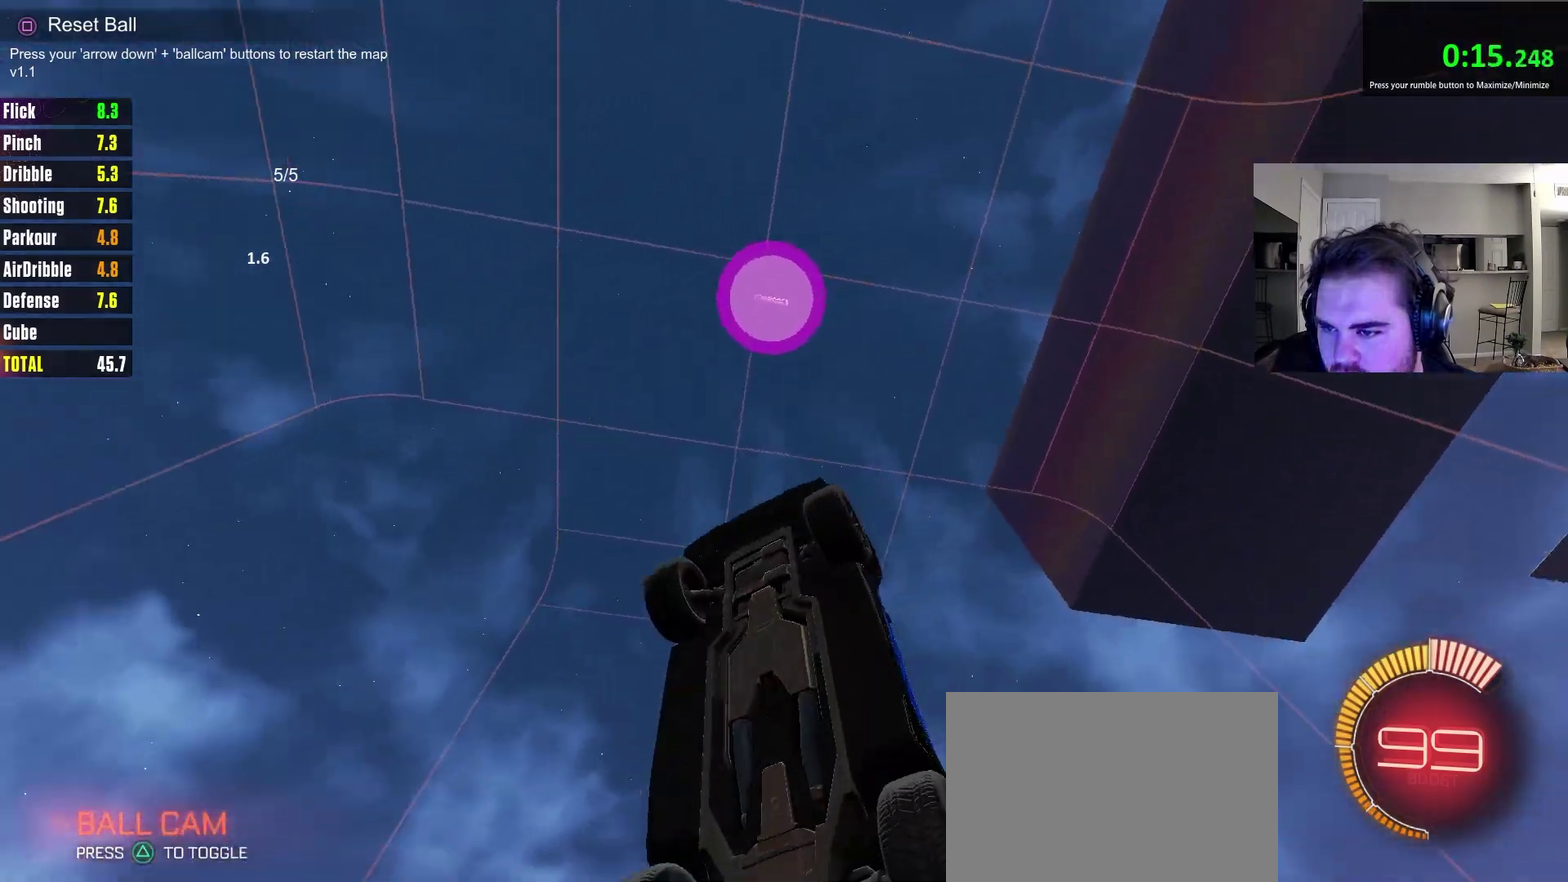
{"dt_ms": 500, "buttons": ["CIRCLE"], "left_stick": "center", "right_stick": "center", "events": []}
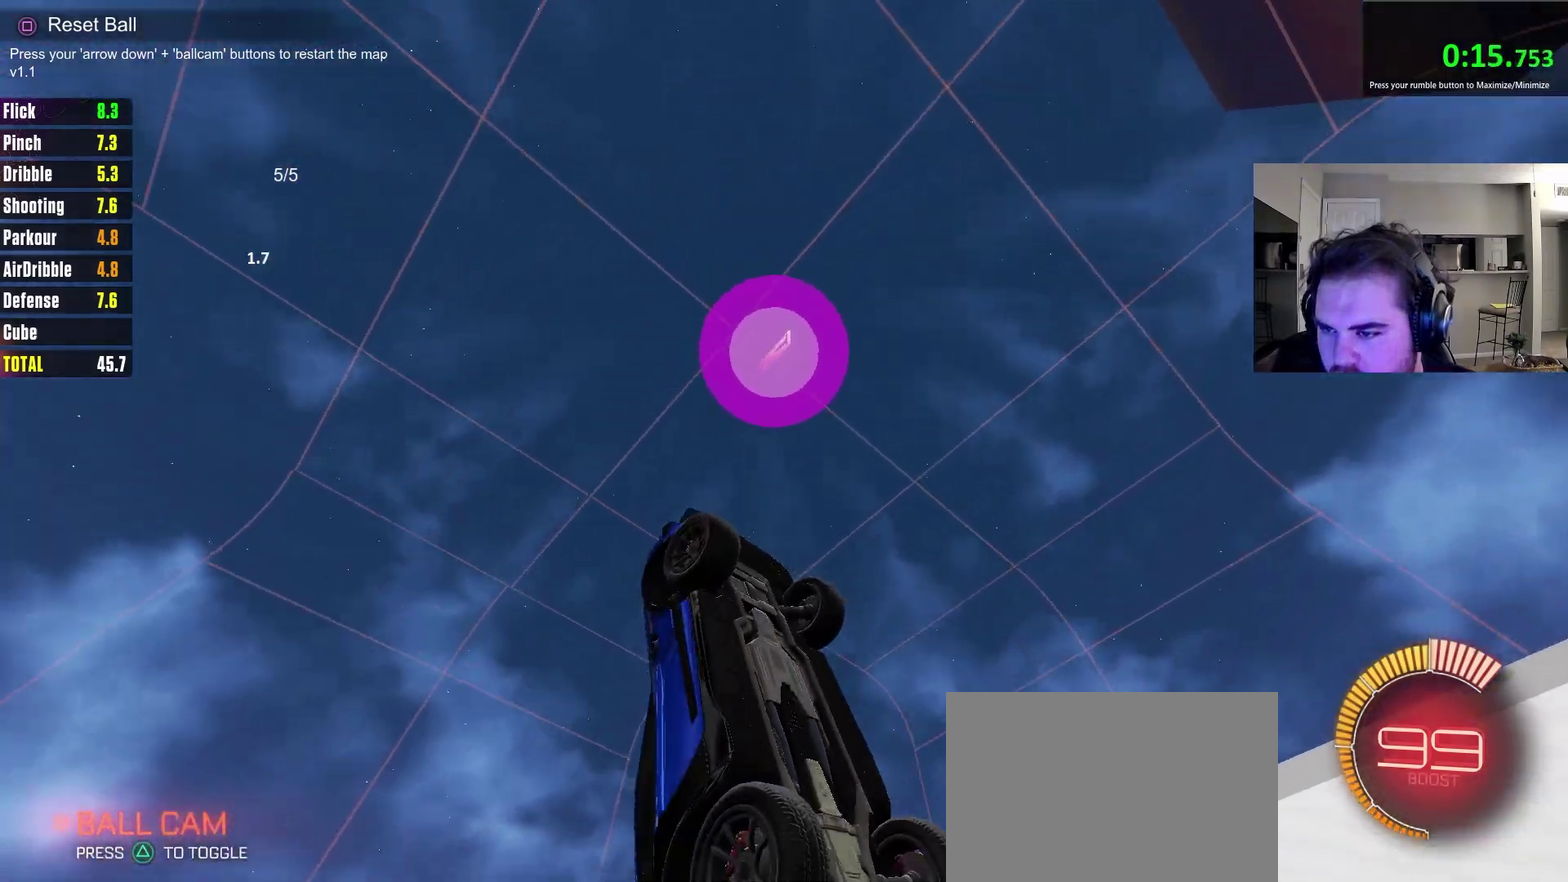
{"dt_ms": 300, "buttons": ["CIRCLE"], "left_stick": "down-left", "right_stick": "center", "events": [[33, "left_stick", "left"], [100, "L1", "down"], [217, "left_stick", "down-left"], [250, "L1", "up"]]}
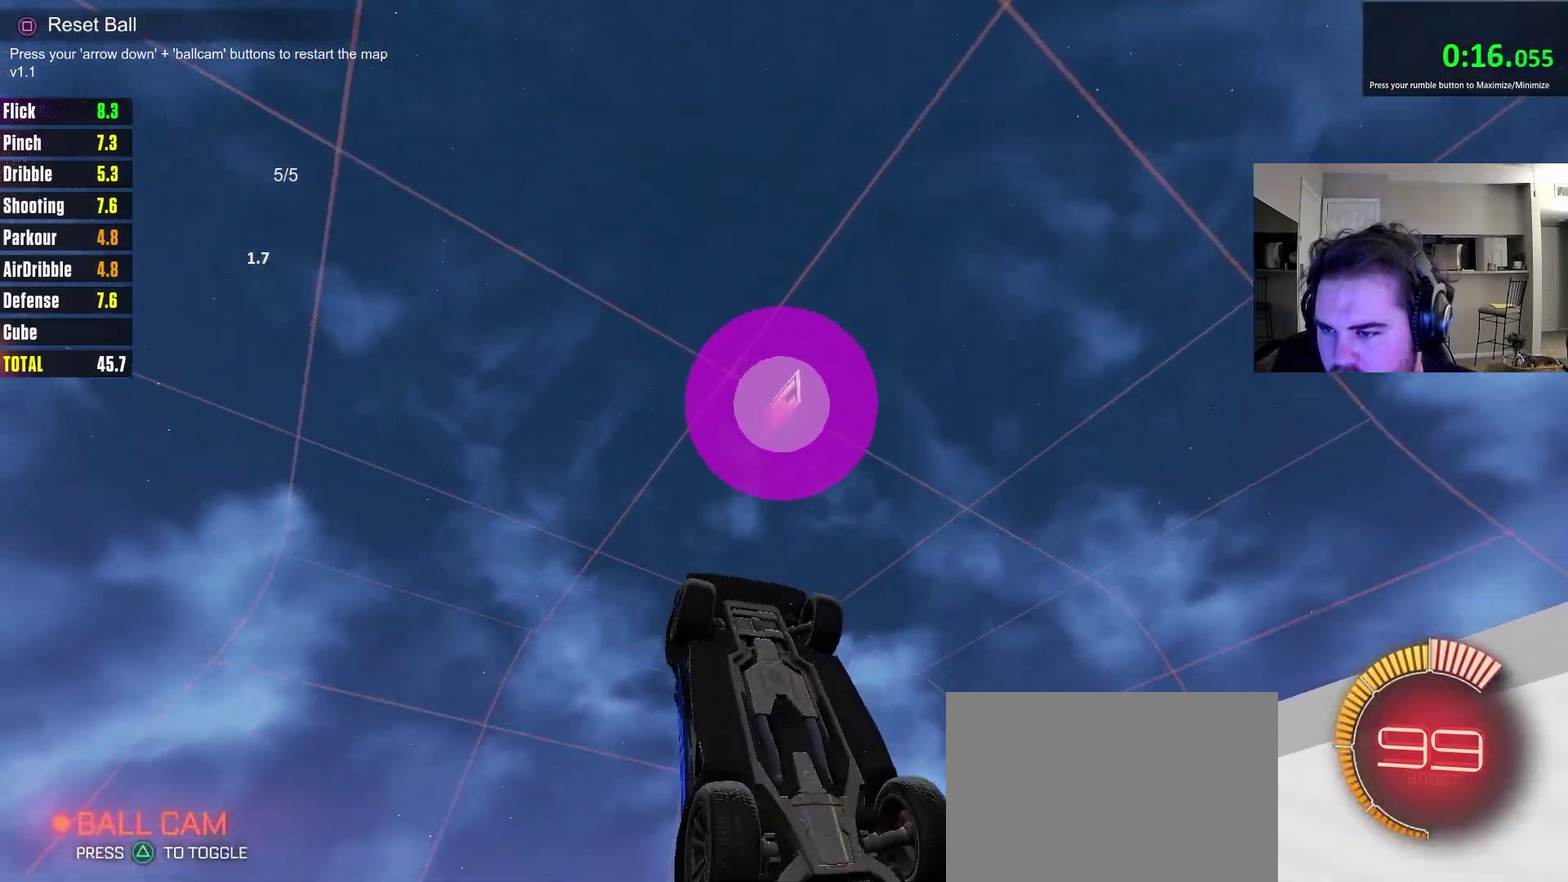
{"dt_ms": 700, "buttons": [], "left_stick": "right", "right_stick": "center", "events": [[133, "left_stick", "center"], [250, "left_stick", "right"], [300, "left_stick", "up-right"], [400, "left_stick", "center"], [633, "CIRCLE", "up"], [633, "left_stick", "right"]]}
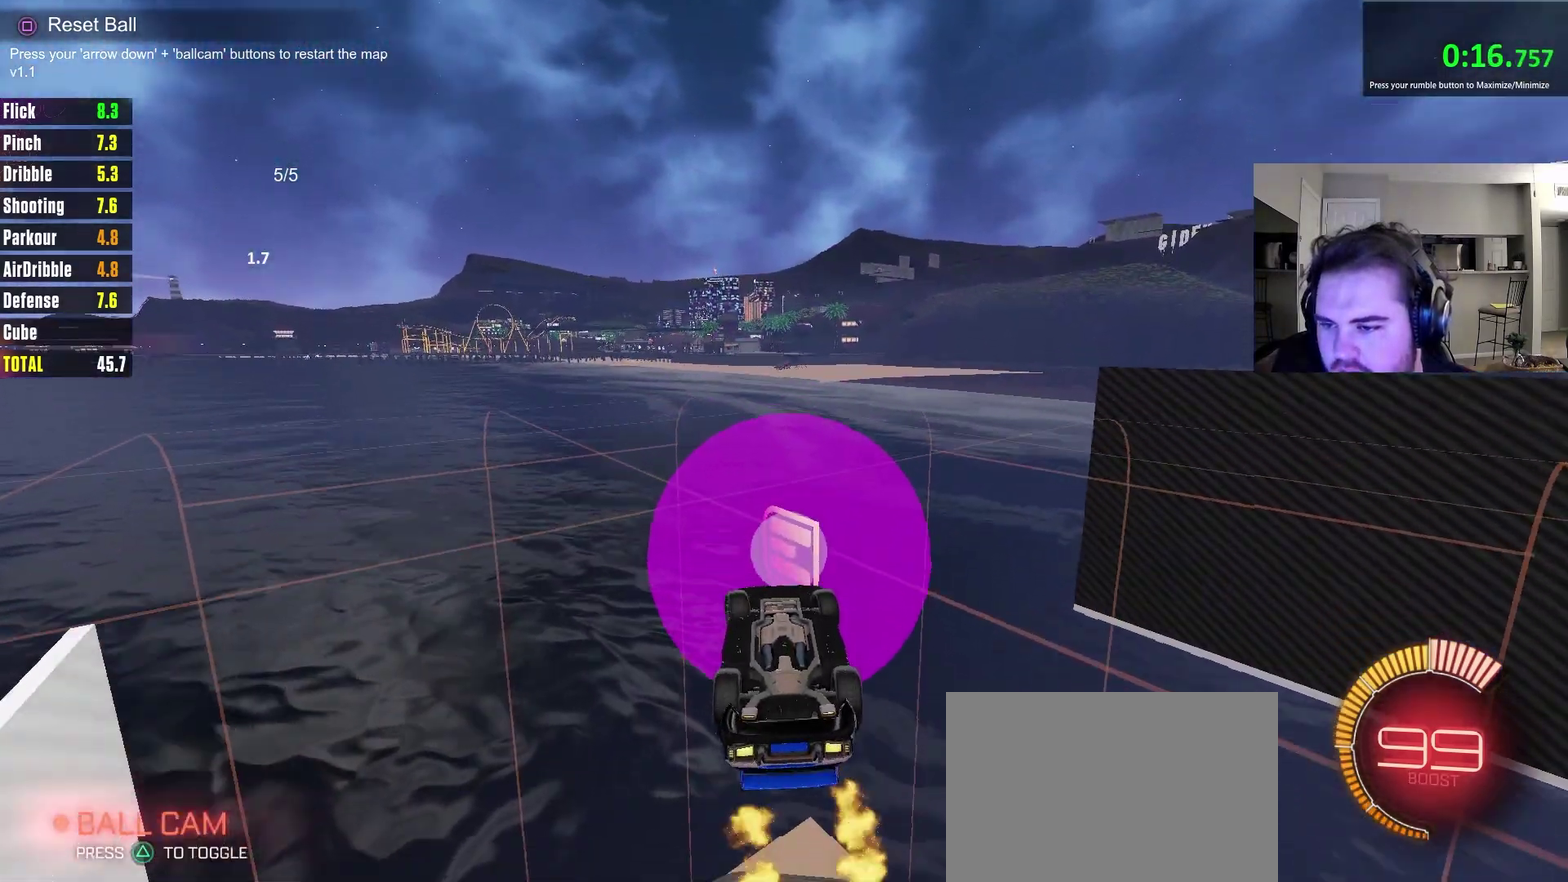
{"dt_ms": 500, "buttons": ["CIRCLE"], "left_stick": "center", "right_stick": "center", "events": [[17, "left_stick", "down-right"], [117, "CROSS", "down"], [183, "left_stick", "center"], [267, "CROSS", "up"], [300, "left_stick", "down"], [417, "left_stick", "center"], [433, "CIRCLE", "down"]]}
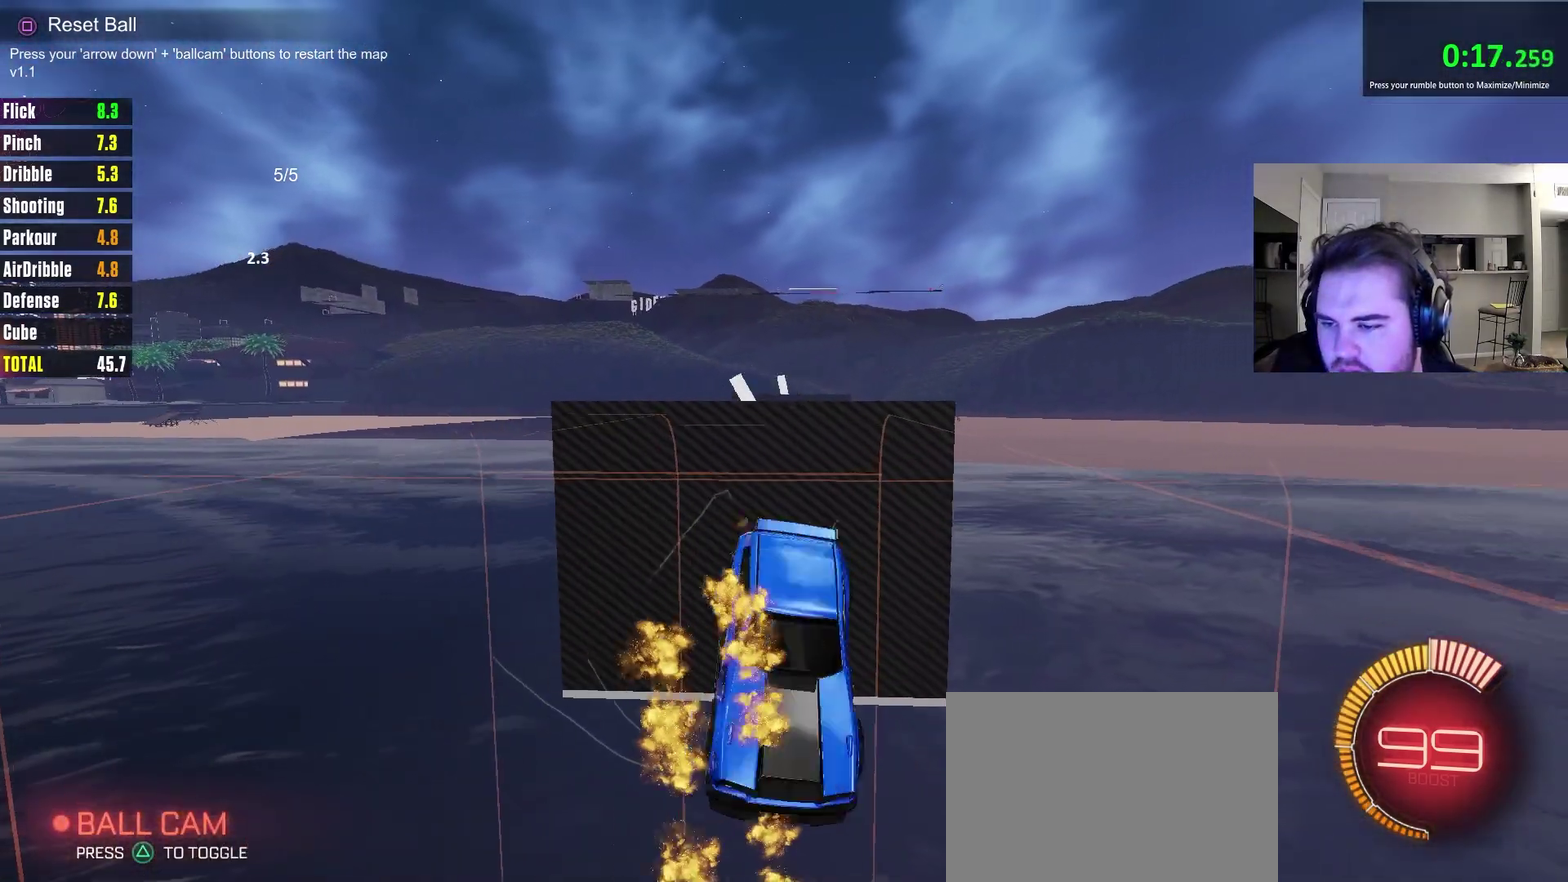
{"dt_ms": 400, "buttons": ["CIRCLE"], "left_stick": "center", "right_stick": "center", "events": [[17, "left_stick", "up"], [167, "left_stick", "up-right"], [383, "left_stick", "center"]]}
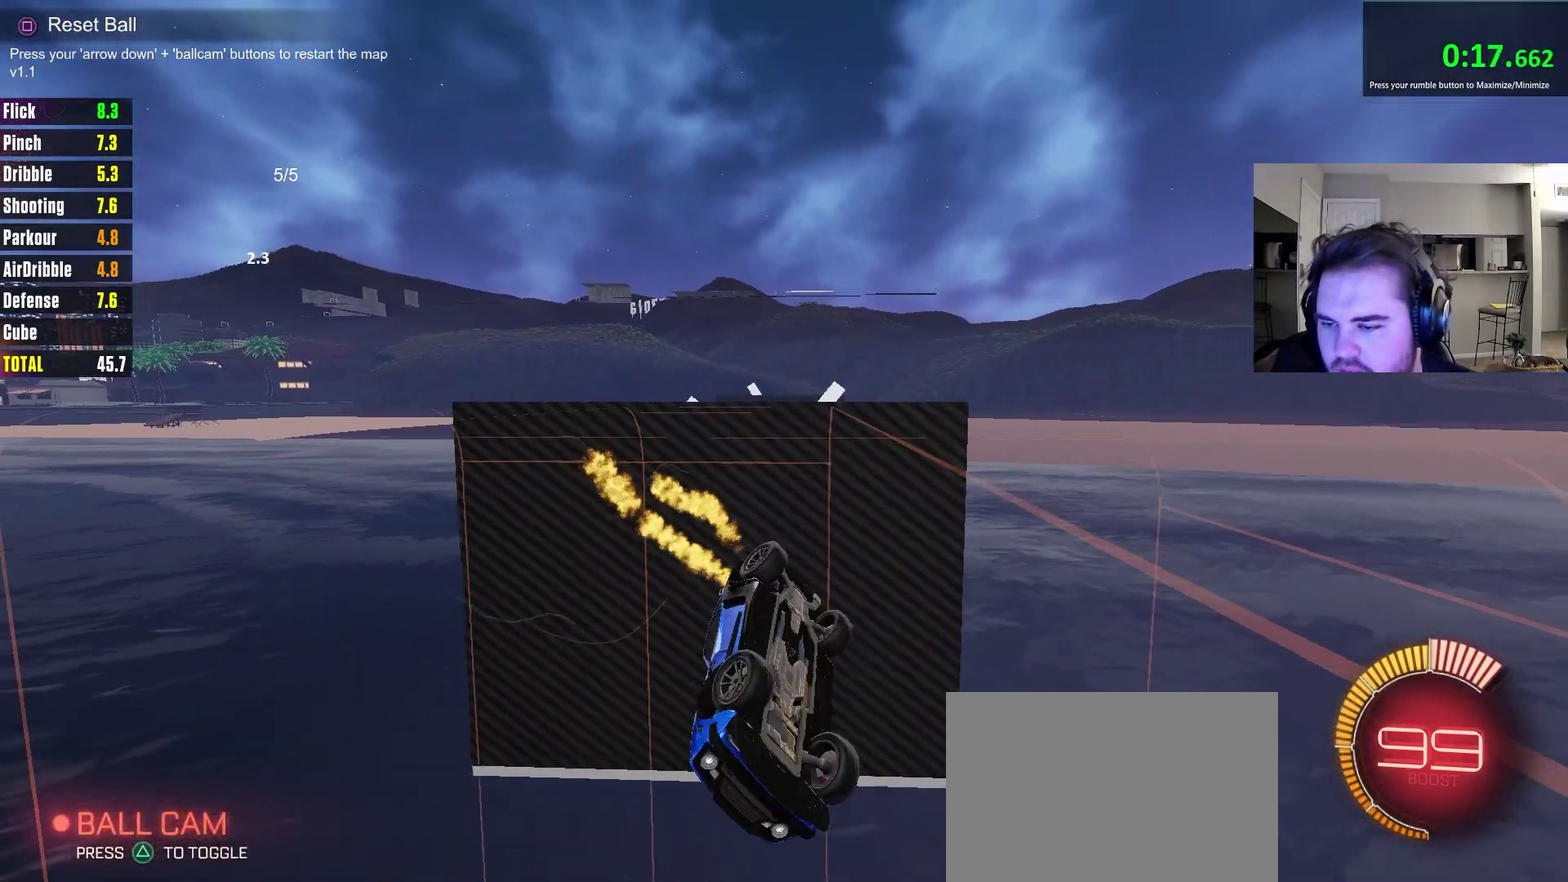
{"dt_ms": 800, "buttons": ["CIRCLE", "R2"], "left_stick": "left", "right_stick": "center", "events": [[33, "left_stick", "down"], [167, "left_stick", "down-left"], [300, "L1", "down"], [367, "R2", "down"], [367, "left_stick", "center"], [400, "L1", "up"], [533, "left_stick", "left"], [633, "left_stick", "center"], [800, "left_stick", "left"]]}
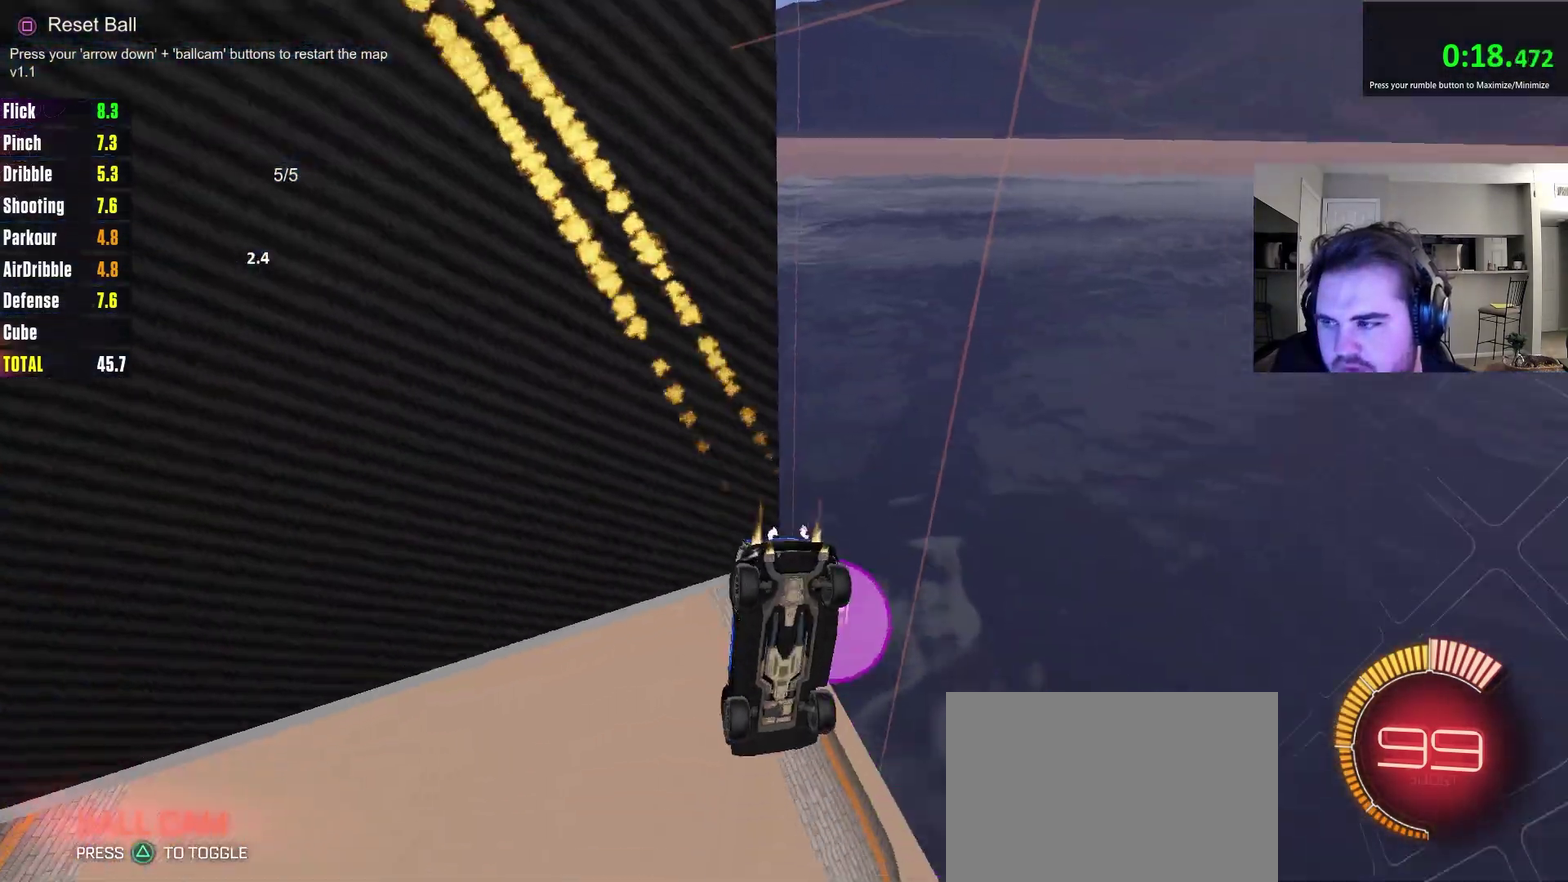
{"dt_ms": 300, "buttons": ["CIRCLE", "R2"], "left_stick": "center", "right_stick": "center", "events": [[133, "left_stick", "center"]]}
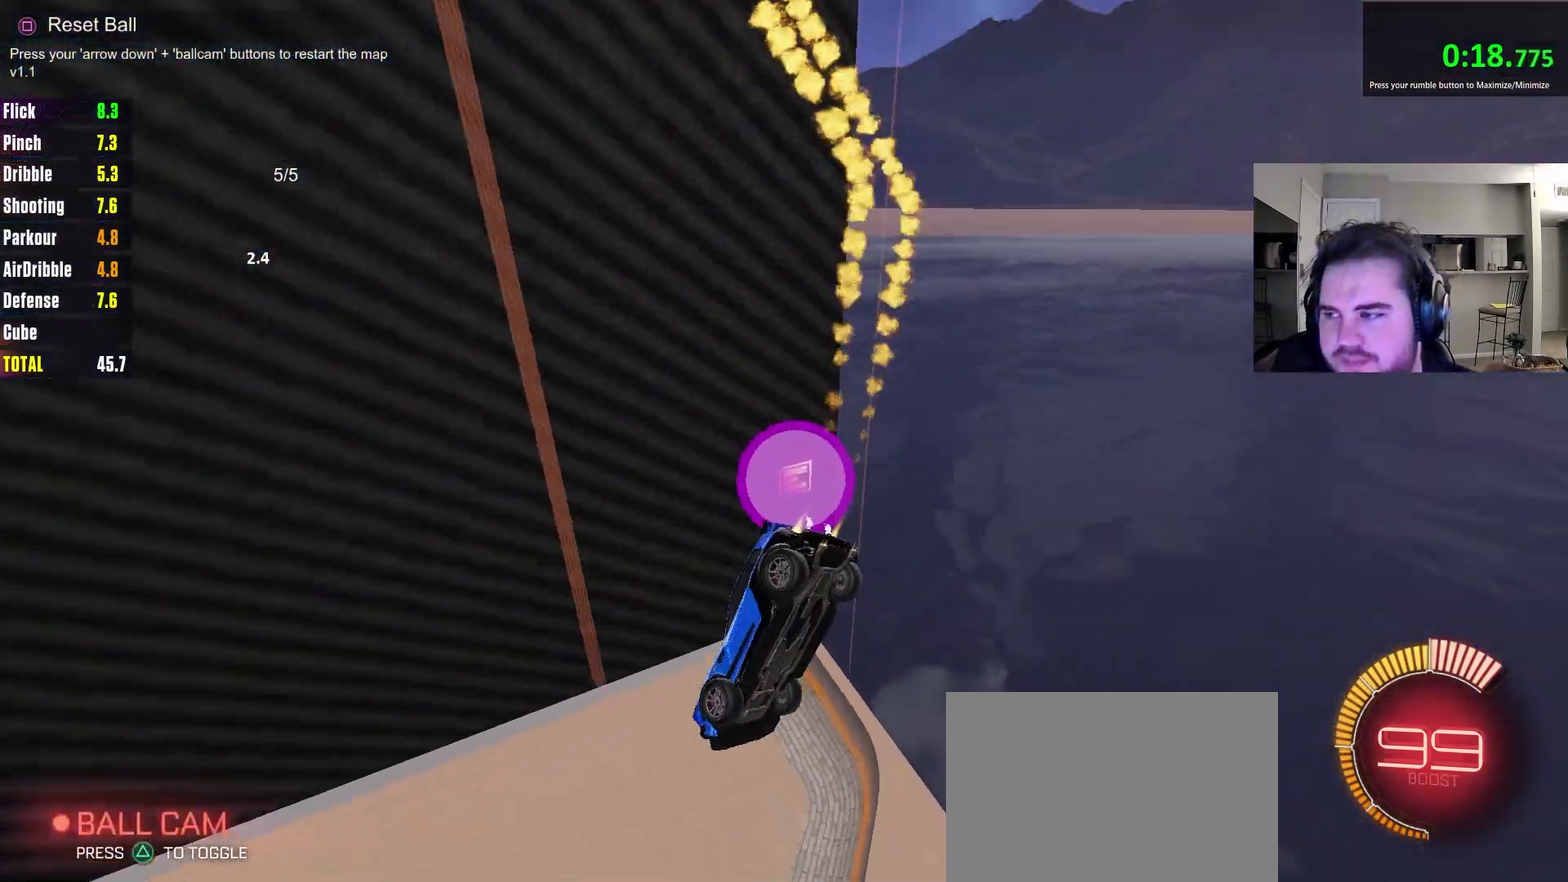
{"dt_ms": 400, "buttons": ["R2"], "left_stick": "center", "right_stick": "center", "events": [[67, "left_stick", "right"], [183, "left_stick", "center"], [383, "CIRCLE", "up"]]}
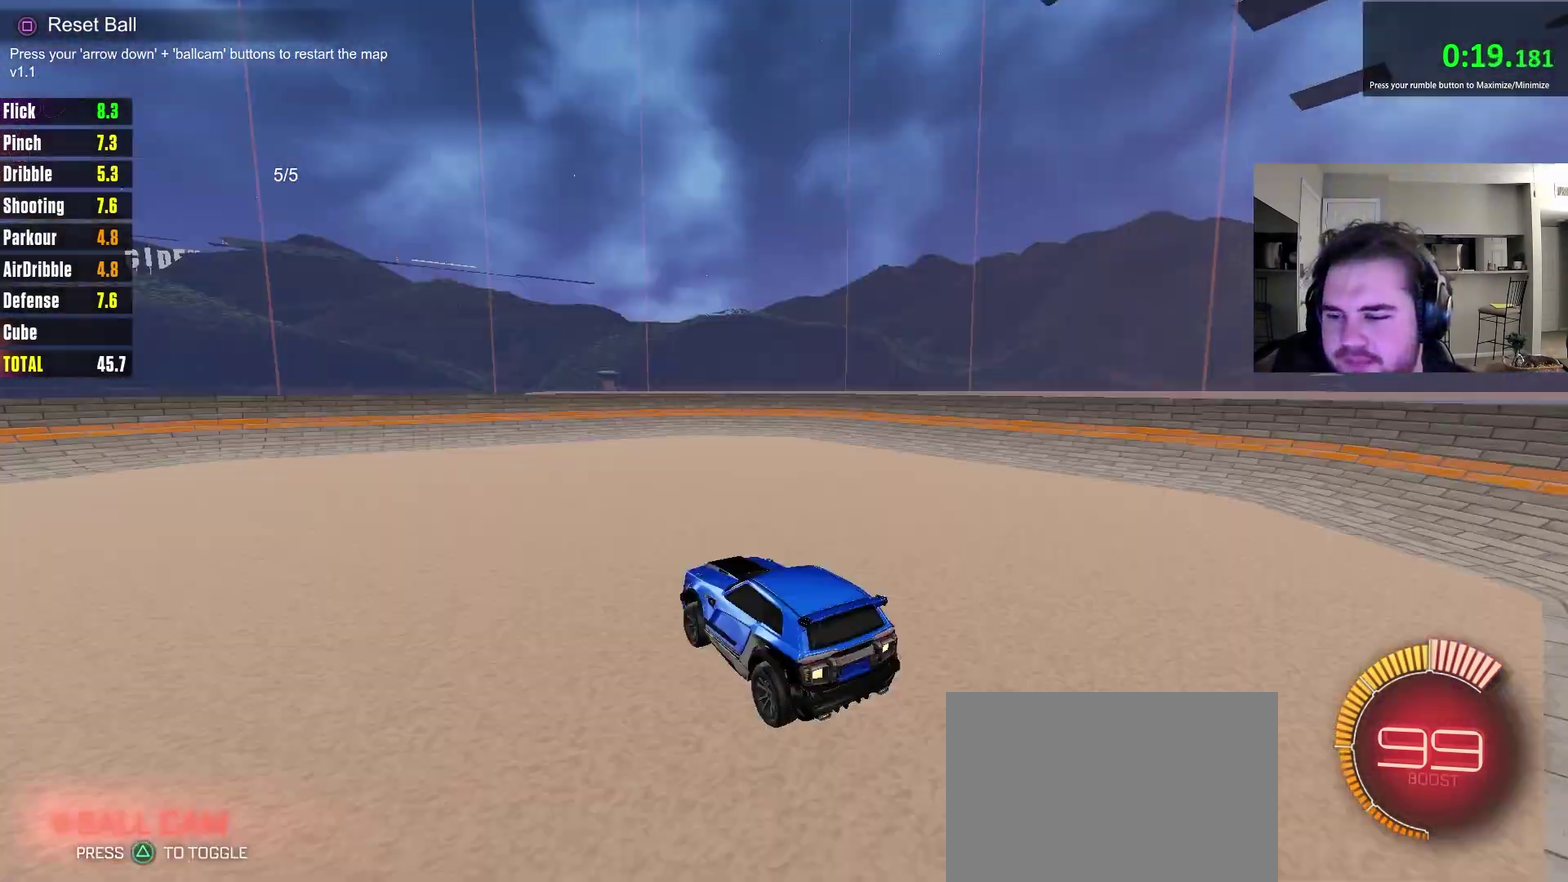
{"dt_ms": 600, "buttons": [], "left_stick": "center", "right_stick": "center", "events": [[150, "R2", "up"]]}
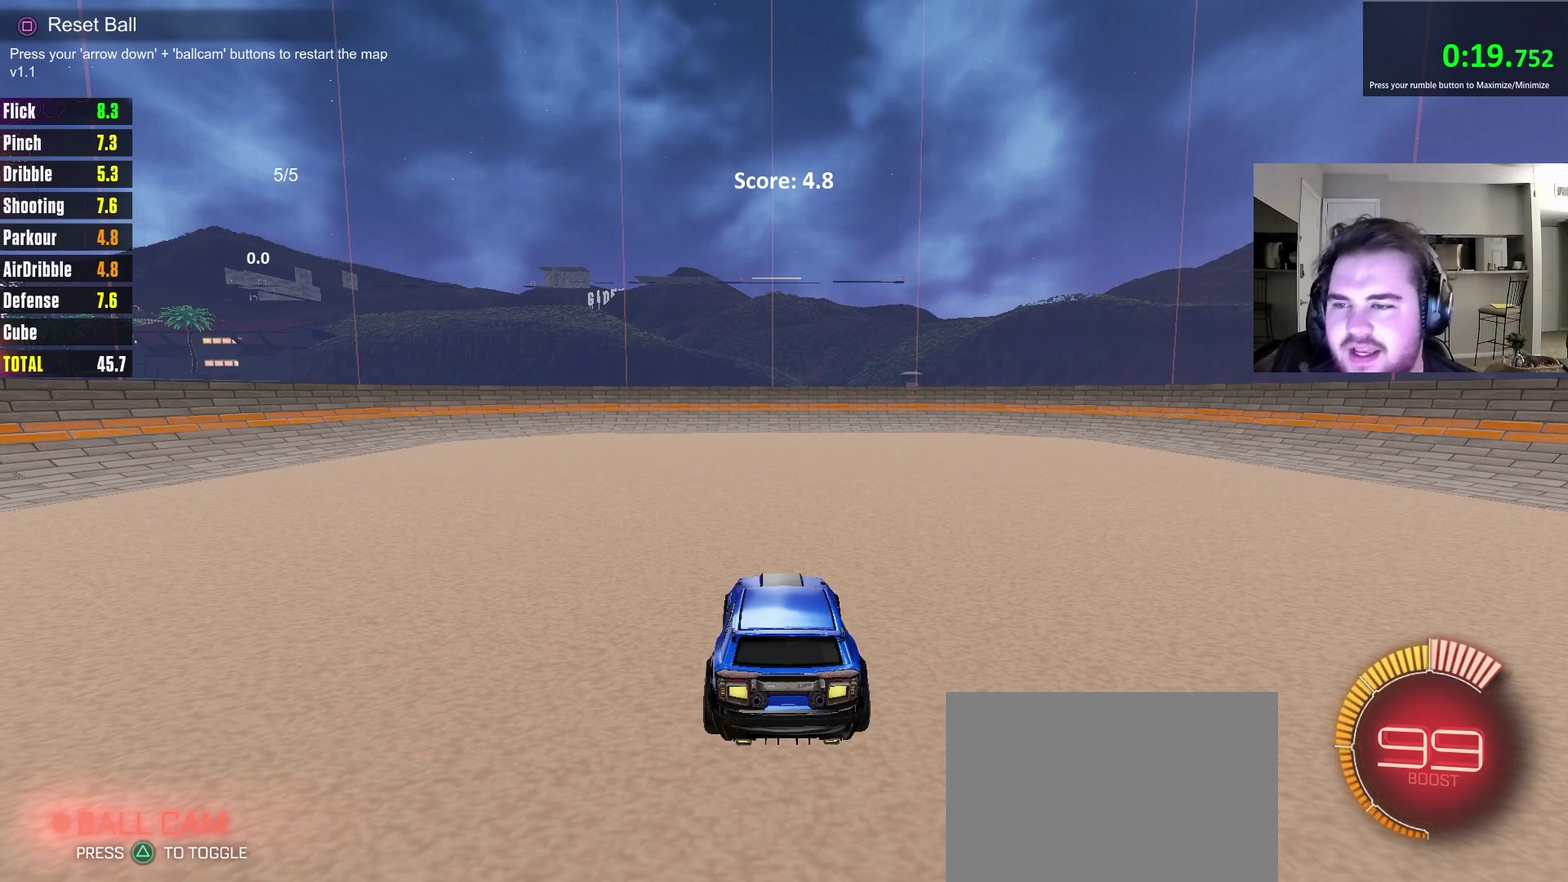
{"dt_ms": 500, "buttons": [], "left_stick": "center", "right_stick": "center", "events": [[233, "TRIANGLE", "down"], [317, "TRIANGLE", "up"]]}
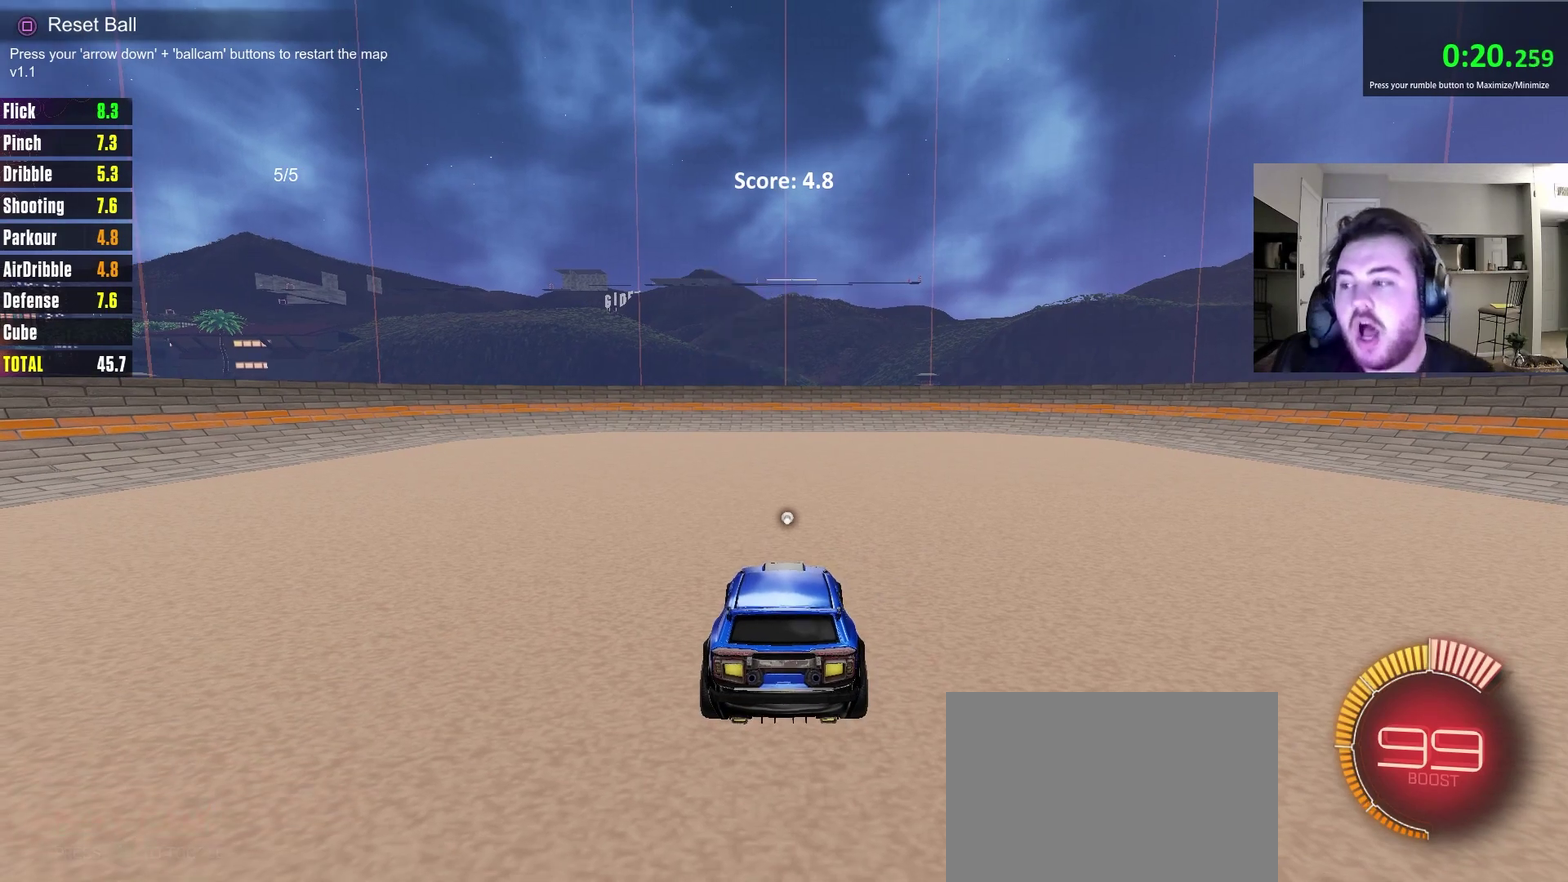
{"dt_ms": 500, "buttons": [], "left_stick": "center", "right_stick": "center", "events": []}
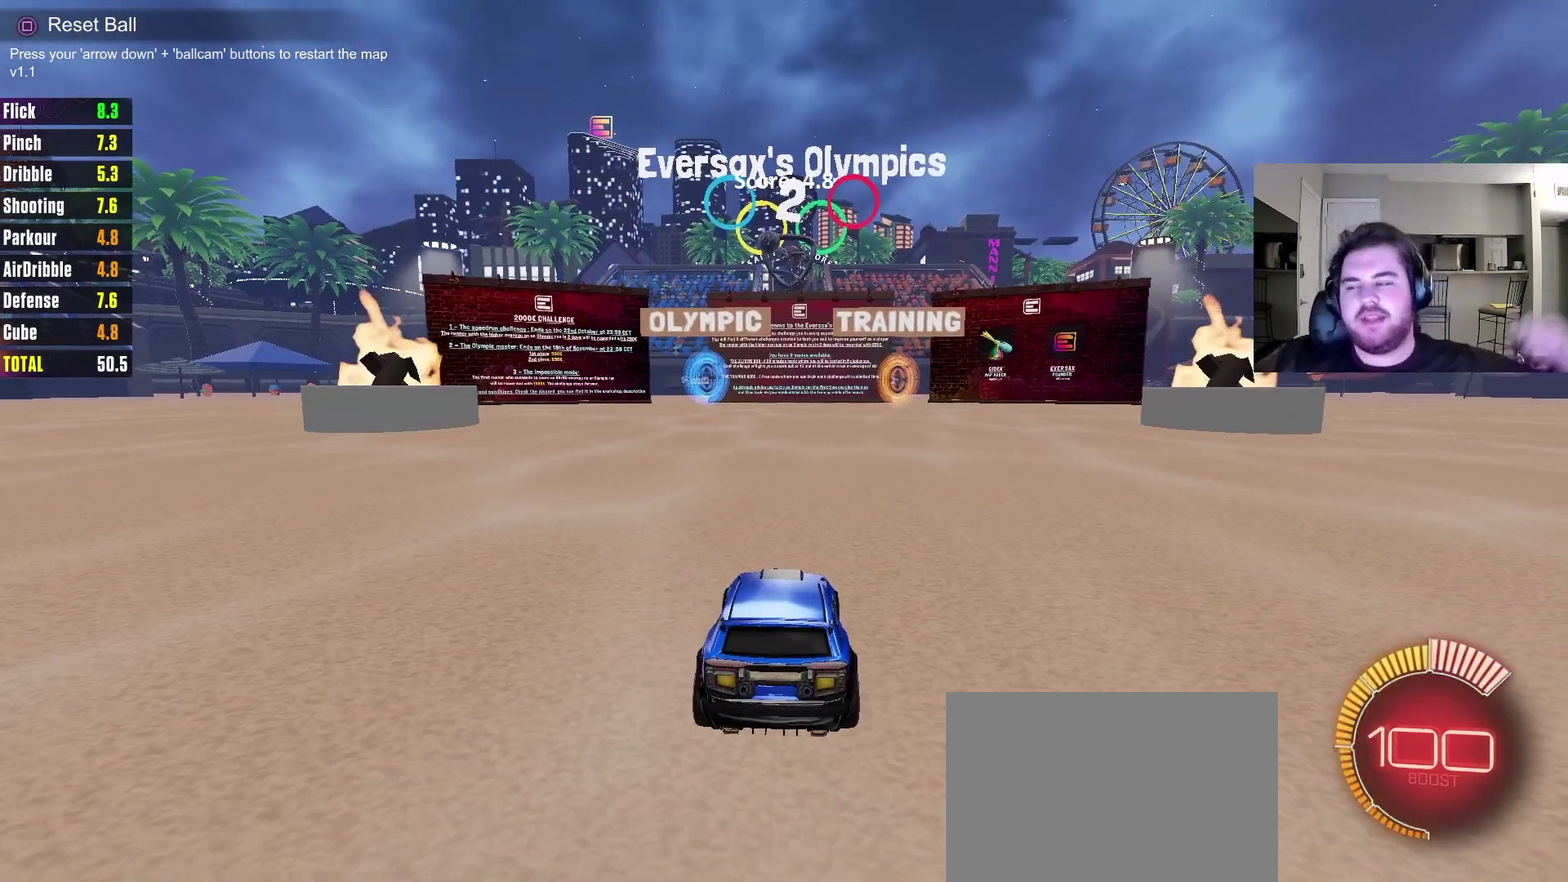
{"dt_ms": 500, "buttons": [], "left_stick": "center", "right_stick": "center", "events": []}
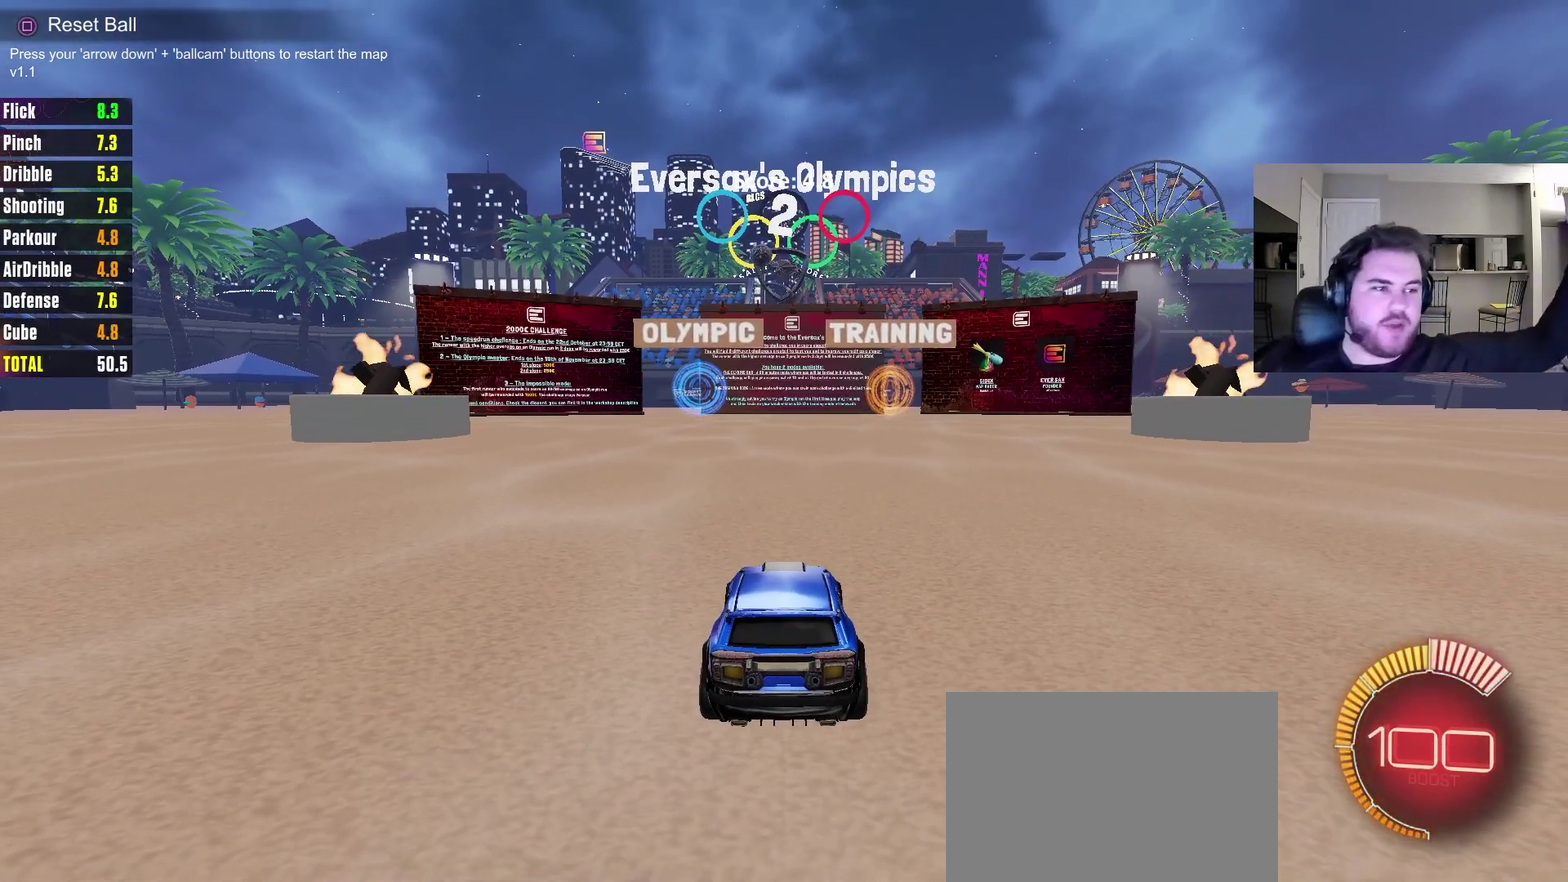
{"dt_ms": 500, "buttons": [], "left_stick": "center", "right_stick": "center", "events": []}
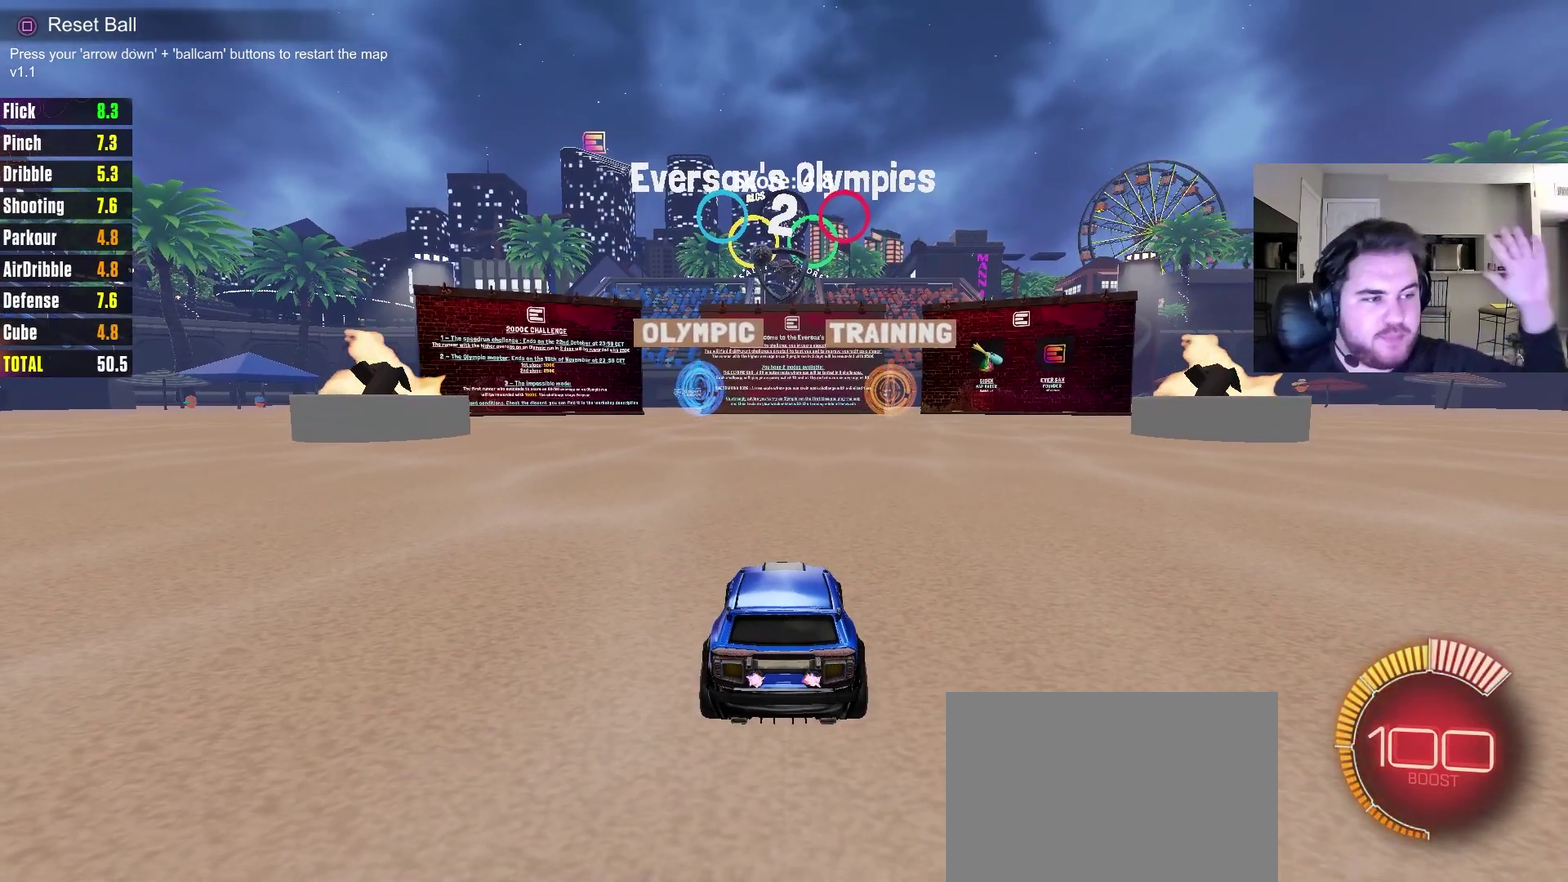
{"dt_ms": 500, "buttons": [], "left_stick": "up-left", "right_stick": "center", "events": [[483, "left_stick", "up-left"]]}
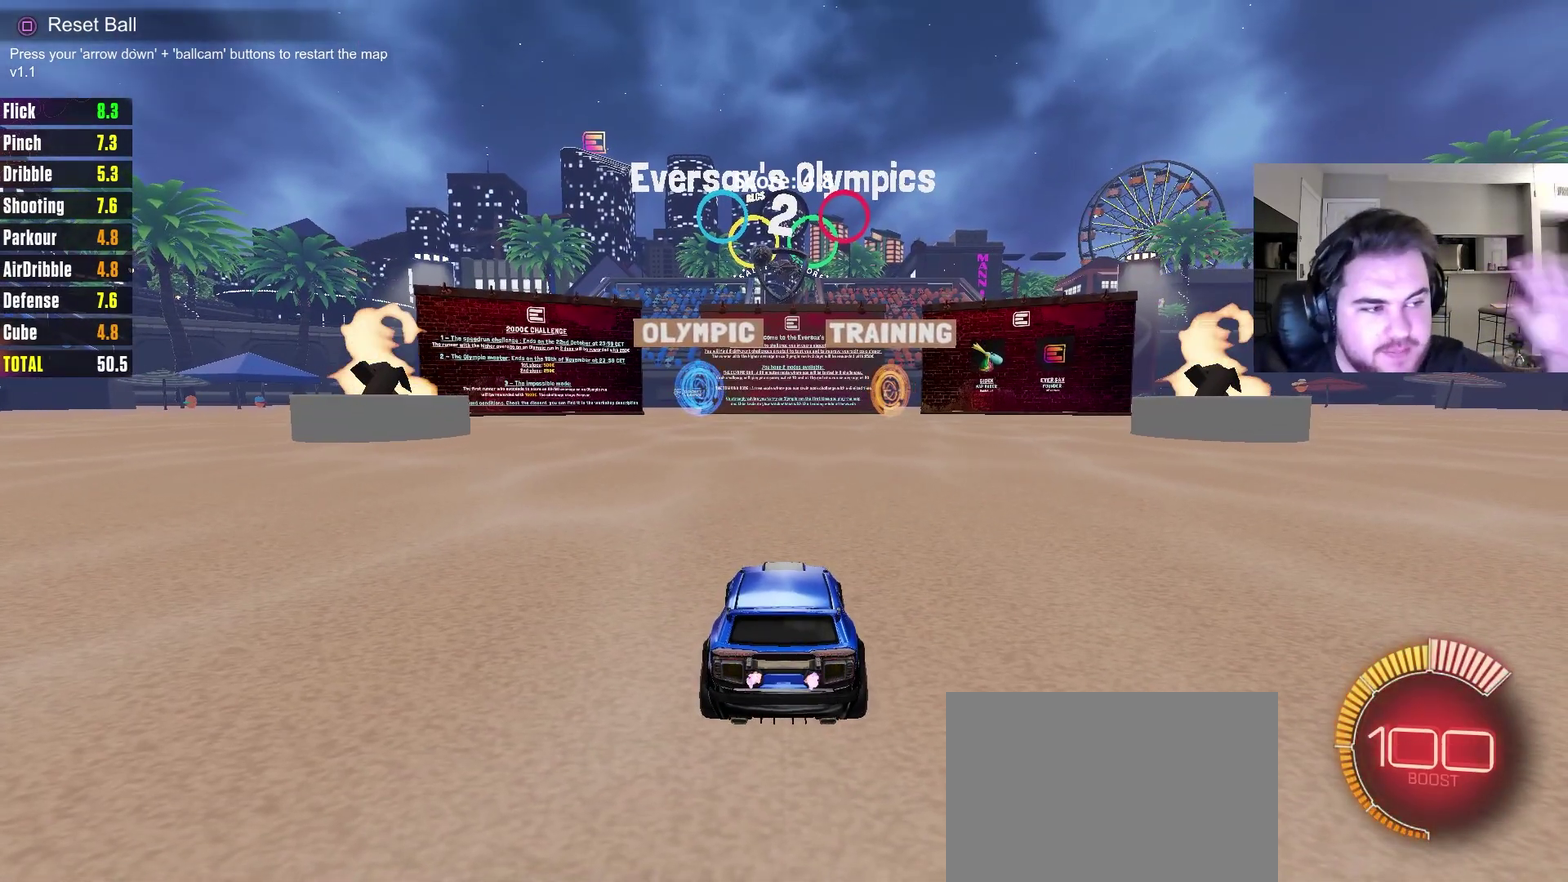
{"dt_ms": 400, "buttons": [], "left_stick": "center", "right_stick": "center", "events": [[383, "left_stick", "center"]]}
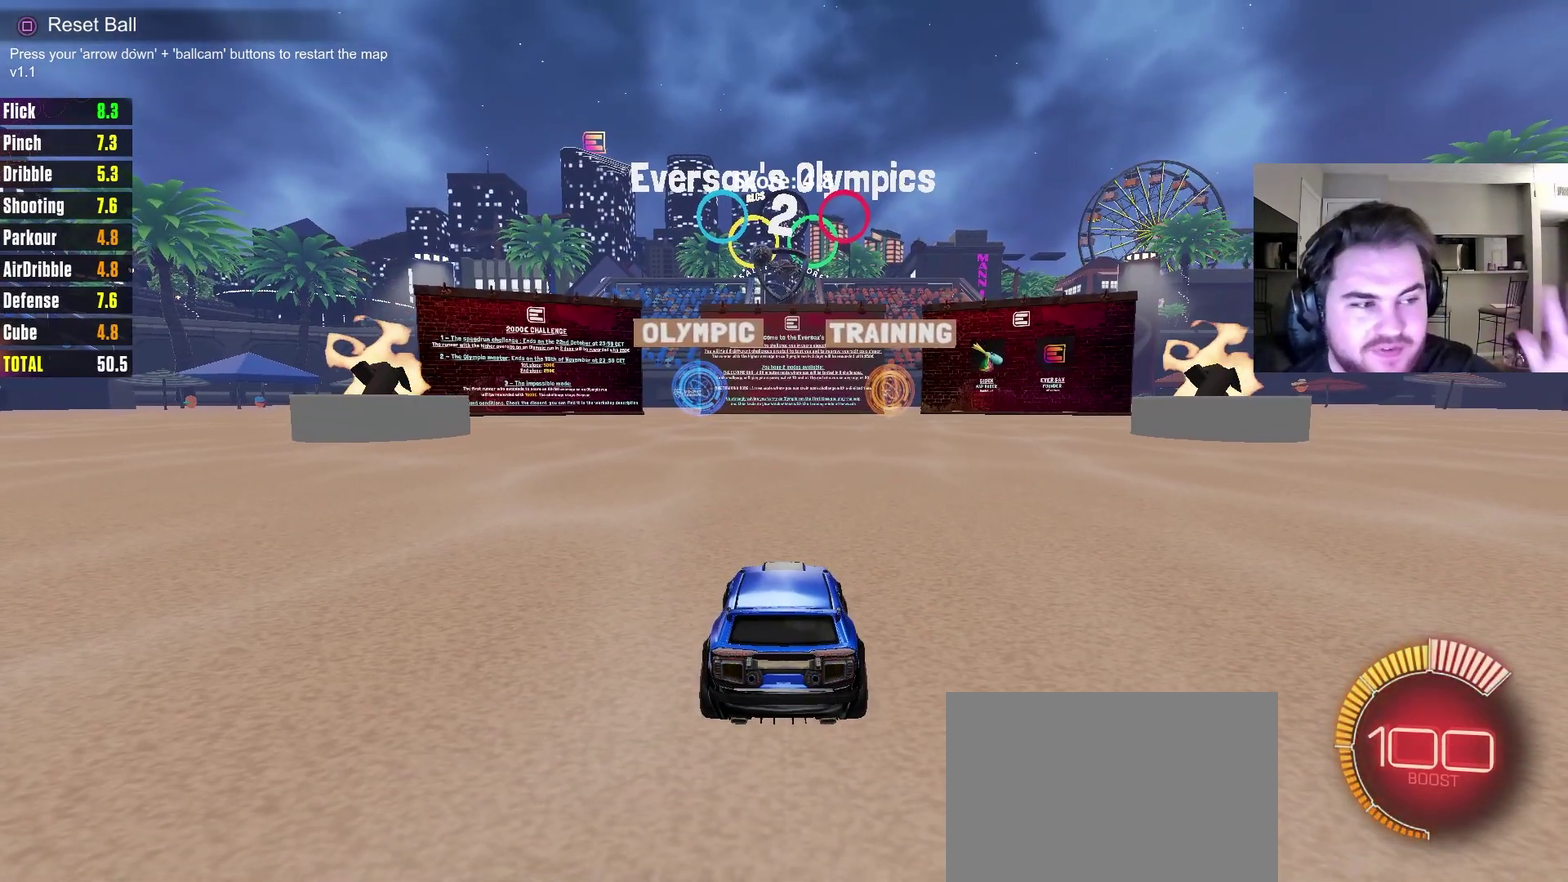
{"dt_ms": 600, "buttons": [], "left_stick": "center", "right_stick": "center", "events": []}
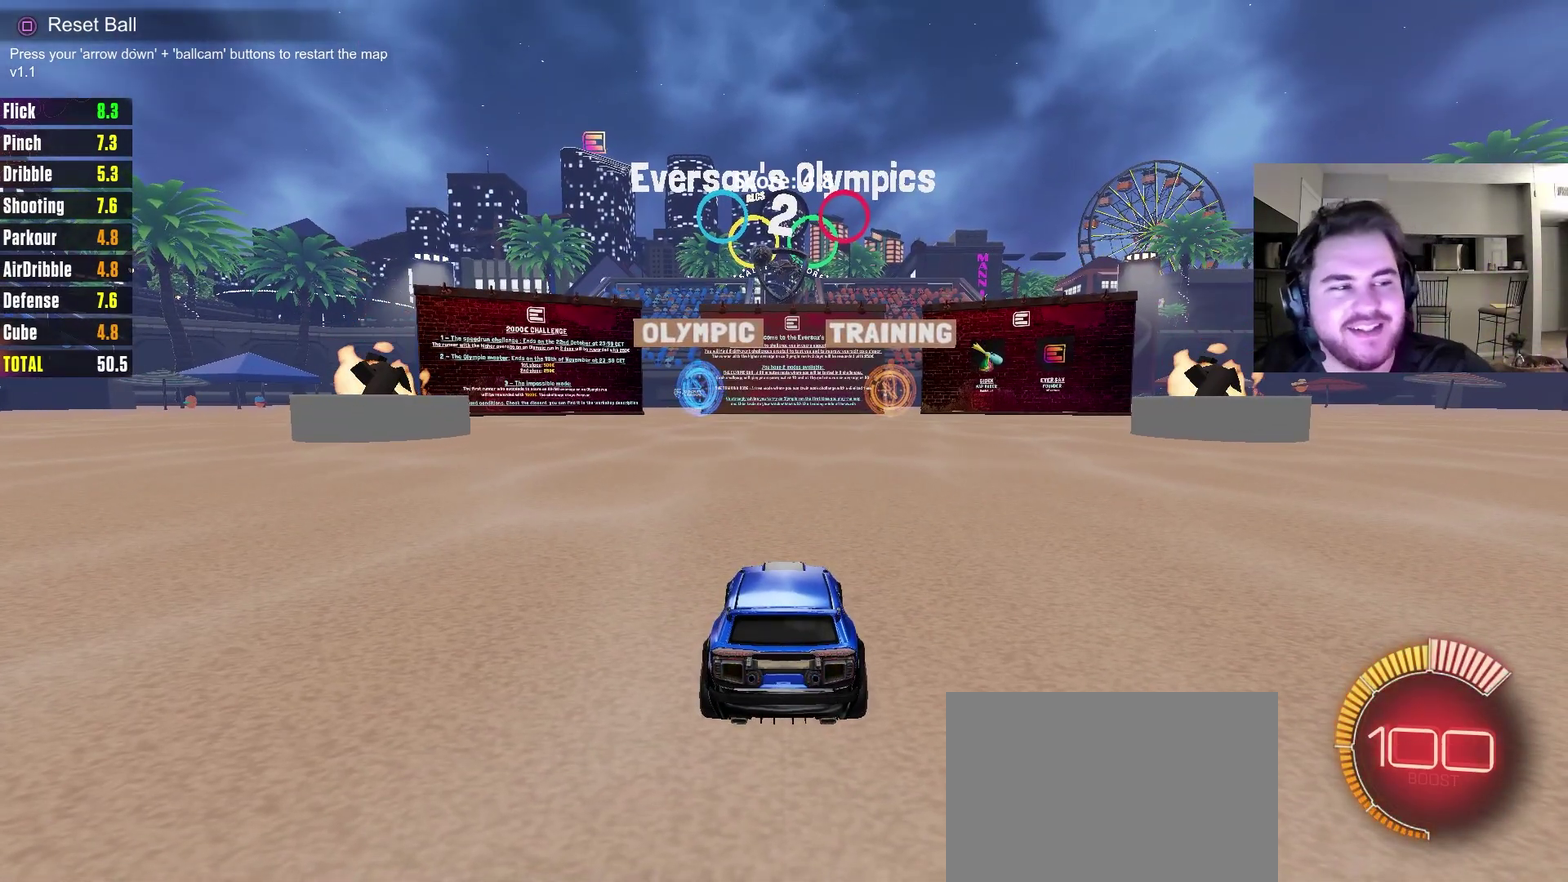
{"dt_ms": 500, "buttons": [], "left_stick": "center", "right_stick": "center", "events": []}
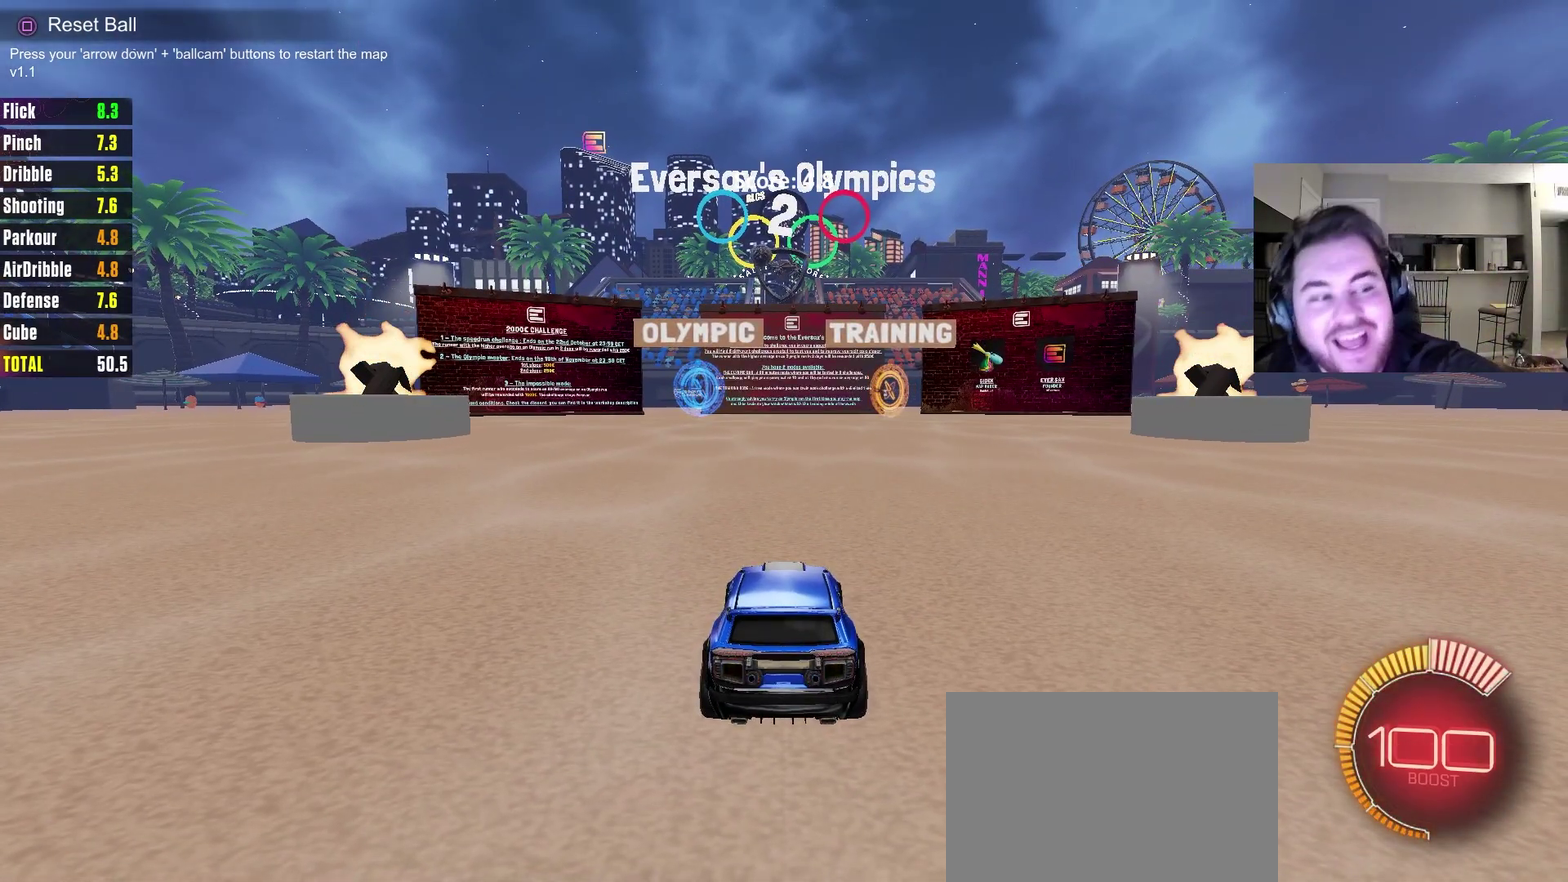
{"dt_ms": 500, "buttons": ["L2"], "left_stick": "center", "right_stick": "center", "events": [[183, "L2", "down"], [300, "left_stick", "left"], [433, "left_stick", "center"]]}
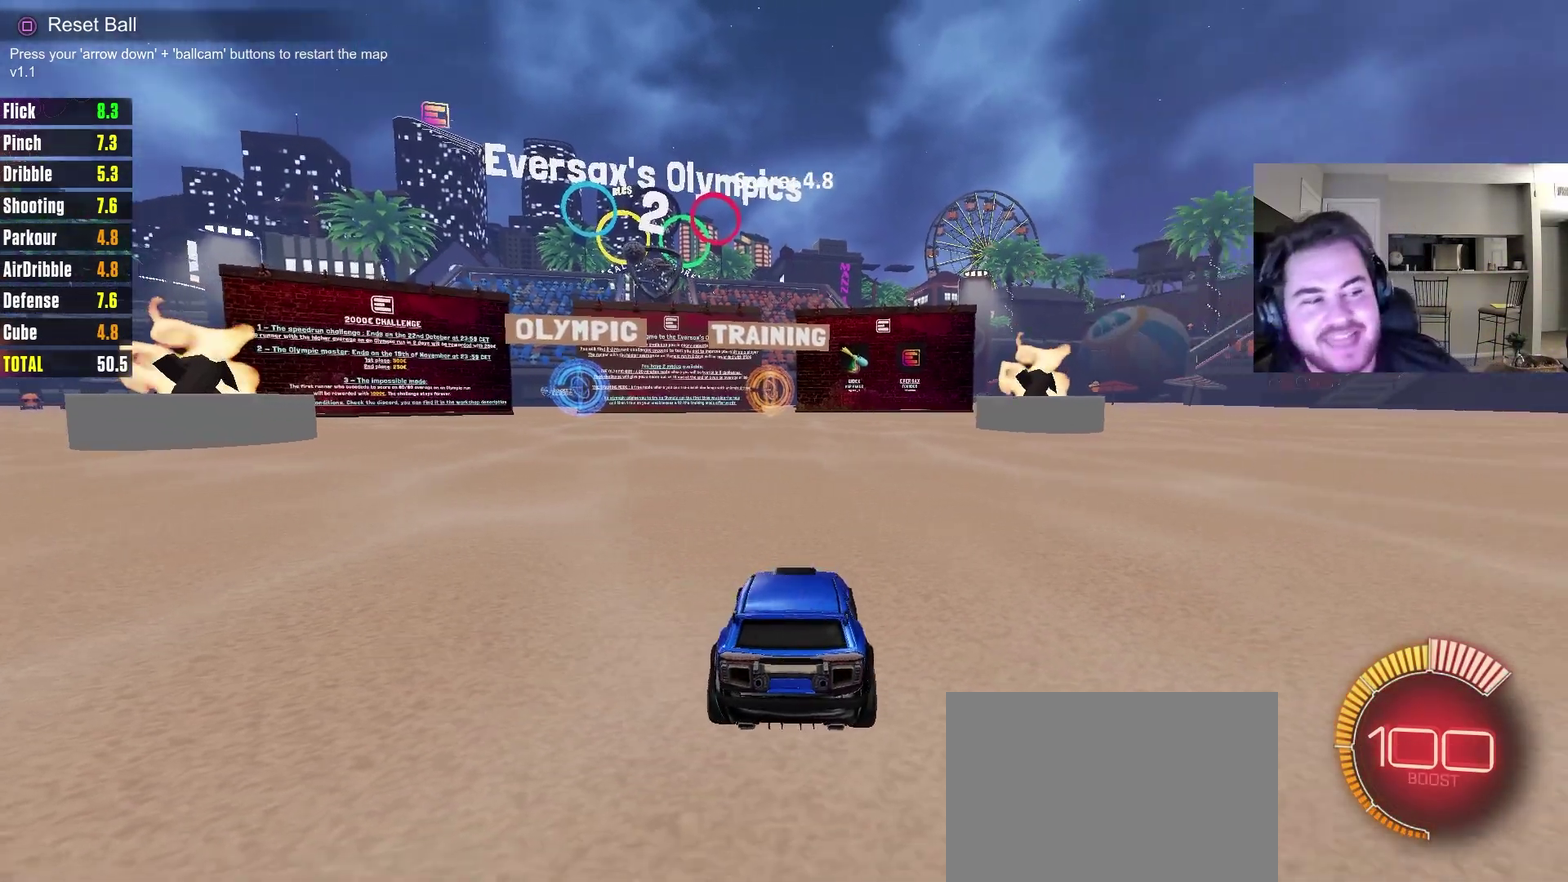
{"dt_ms": 500, "buttons": ["L2"], "left_stick": "center", "right_stick": "center", "events": []}
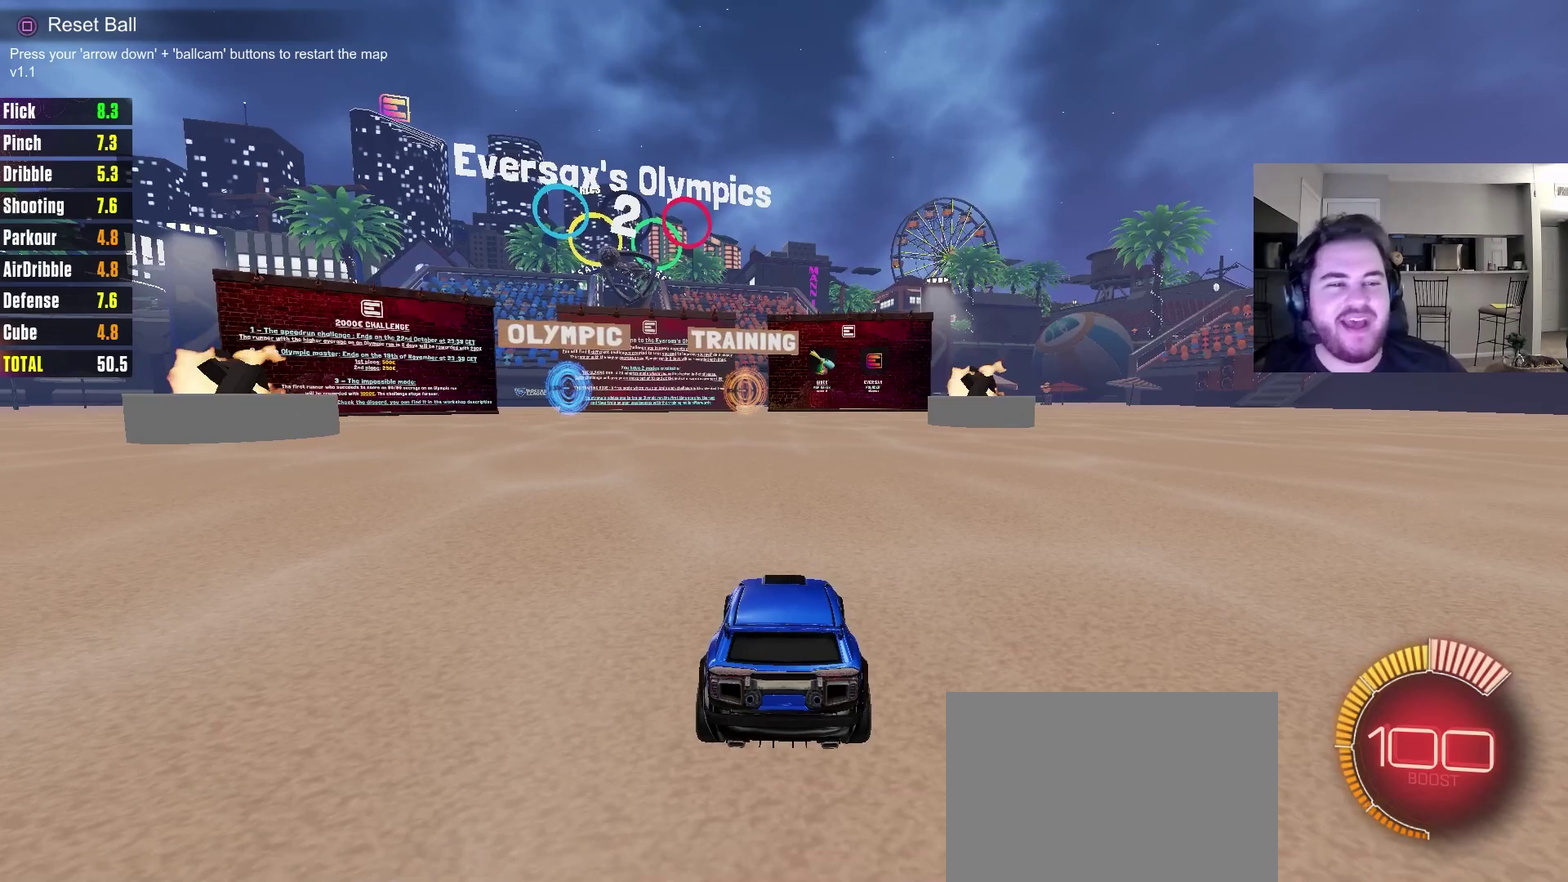
{"dt_ms": 500, "buttons": ["L2"], "left_stick": "up", "right_stick": "center", "events": [[17, "left_stick", "left"], [83, "left_stick", "up-left"], [467, "left_stick", "up"]]}